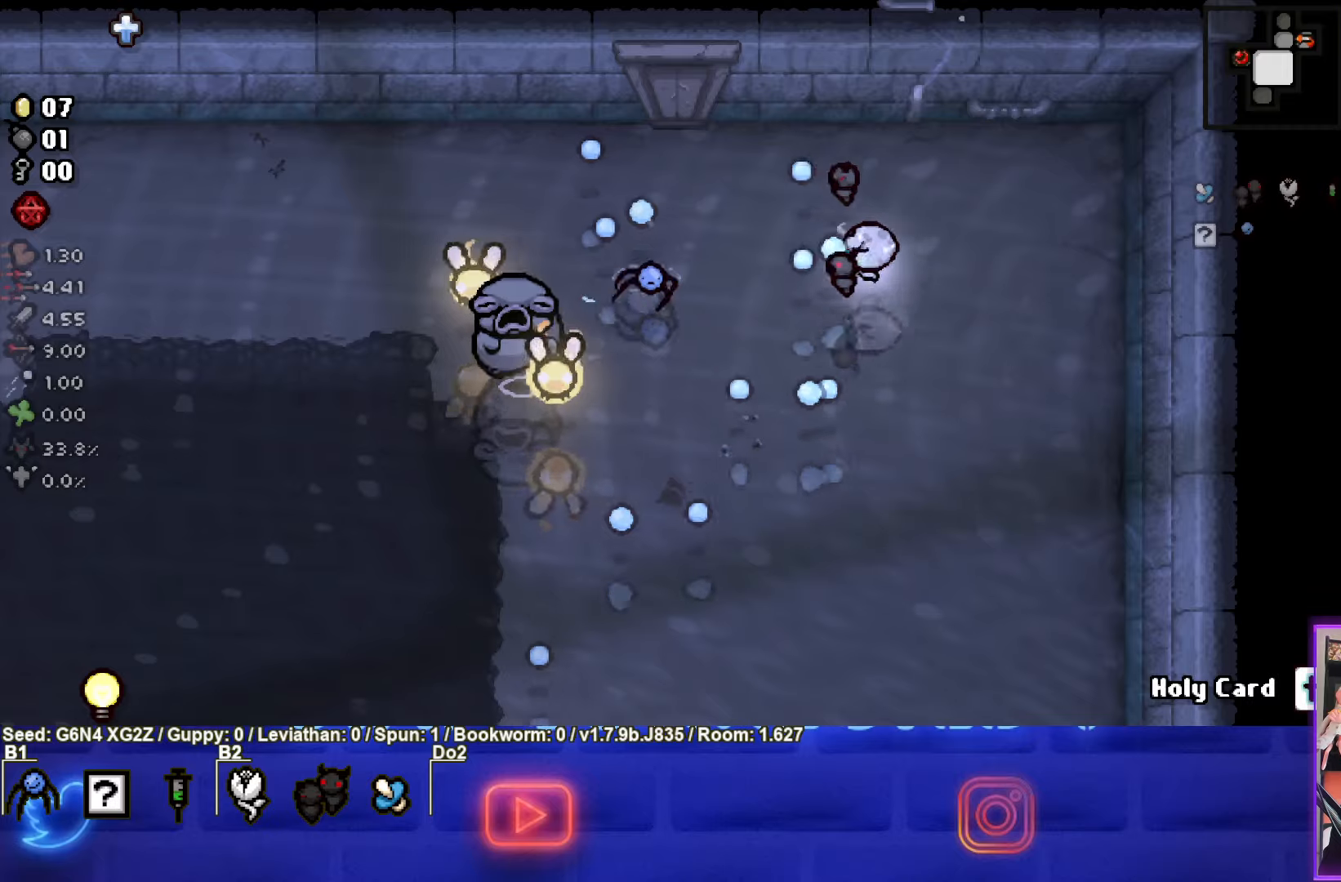
Gameplay with a controller (PlayStation layout); each line is a JSON object with the inputs held at the frame after it. "events" lists button and stick changes between this image and that frame as [ms after this image, input, new state], when the widget could be followed in between. Not read: right_stick.
{"buttons": ["SQUARE"], "left_stick": "center", "events": [[17, "left_stick", "center"]]}
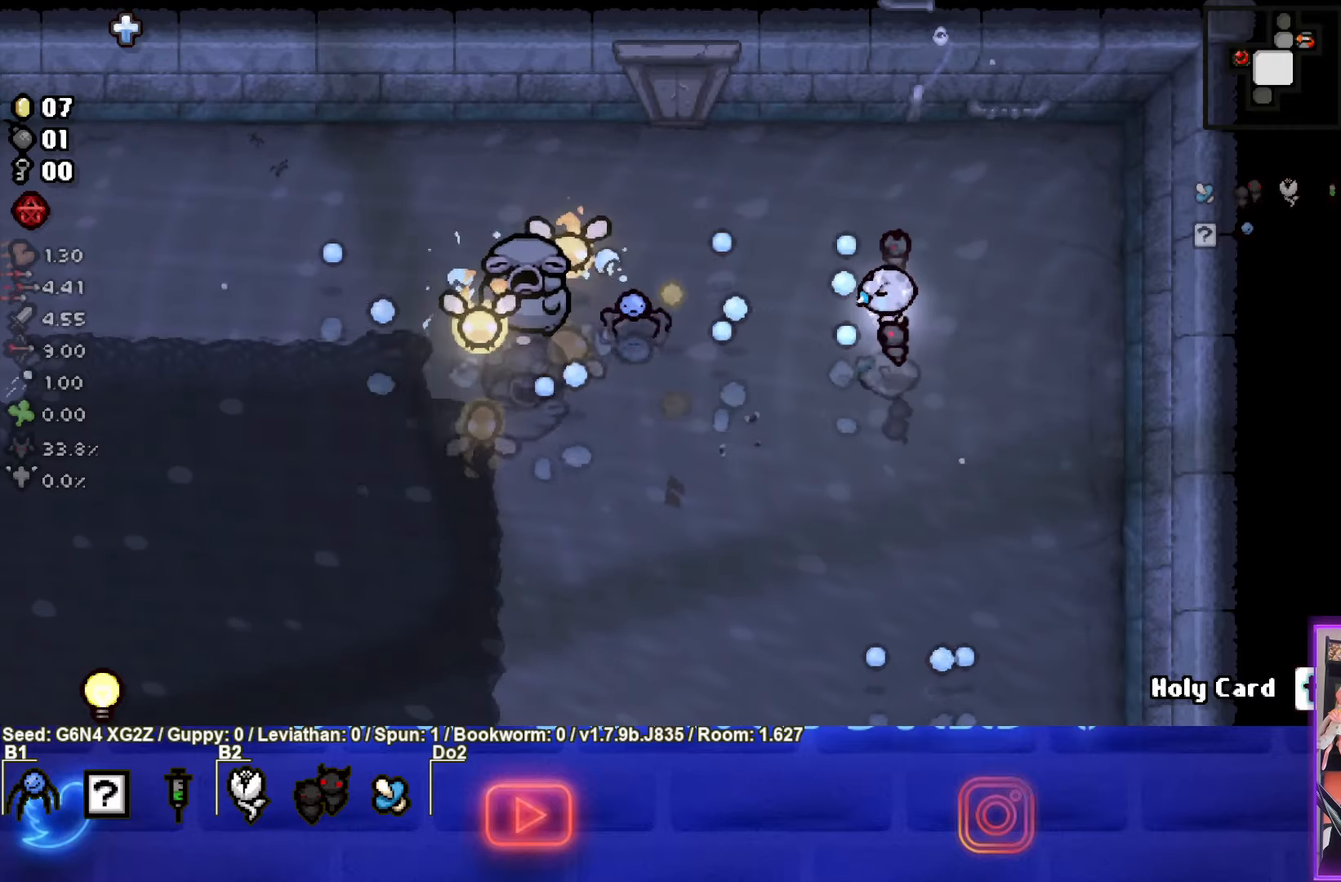
{"buttons": ["SQUARE"], "left_stick": "down-right", "events": [[50, "left_stick", "right"], [217, "left_stick", "down-right"]]}
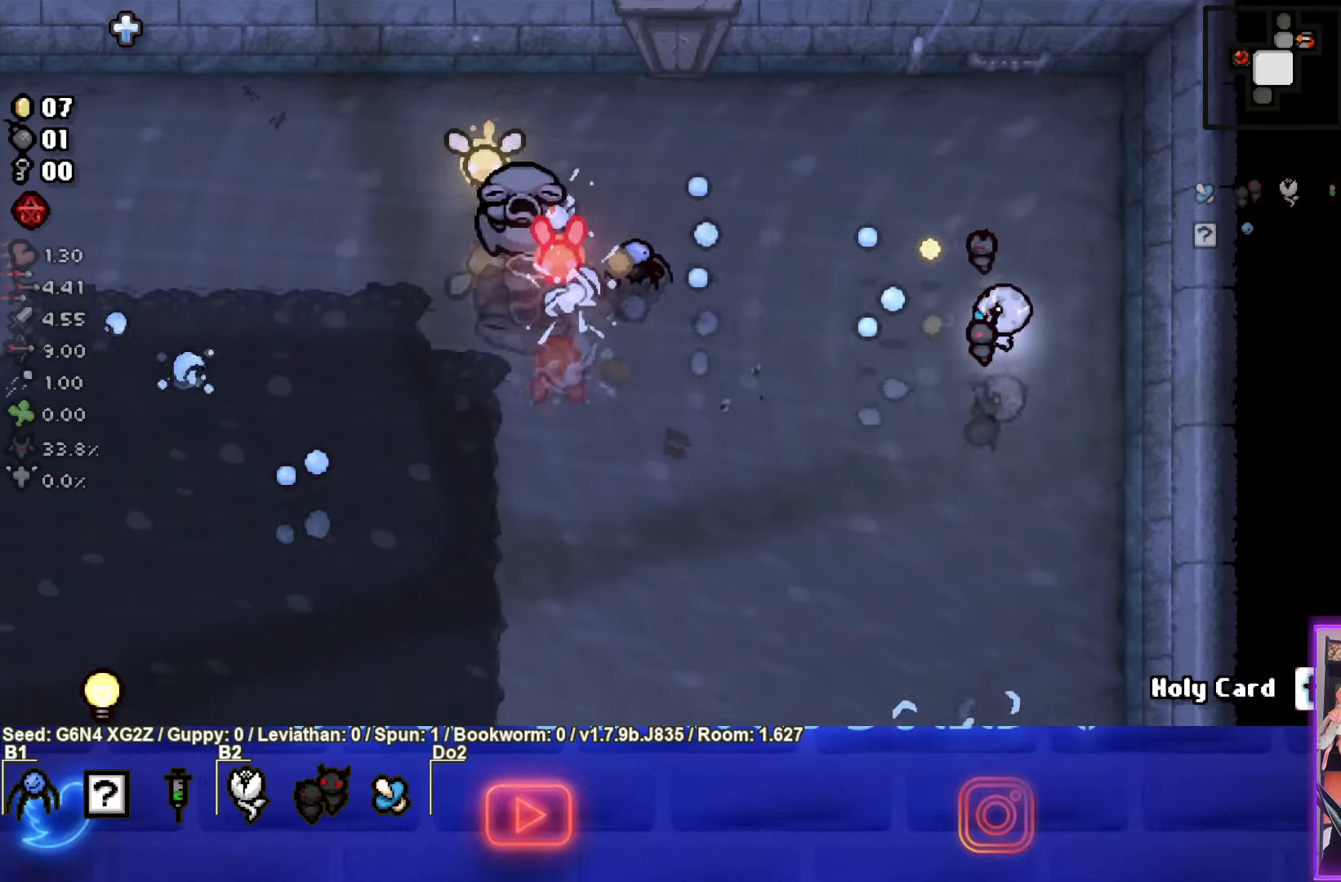
{"buttons": ["SQUARE"], "left_stick": "center", "events": [[167, "left_stick", "down"], [234, "SQUARE", "up"], [300, "SQUARE", "down"], [400, "left_stick", "center"]]}
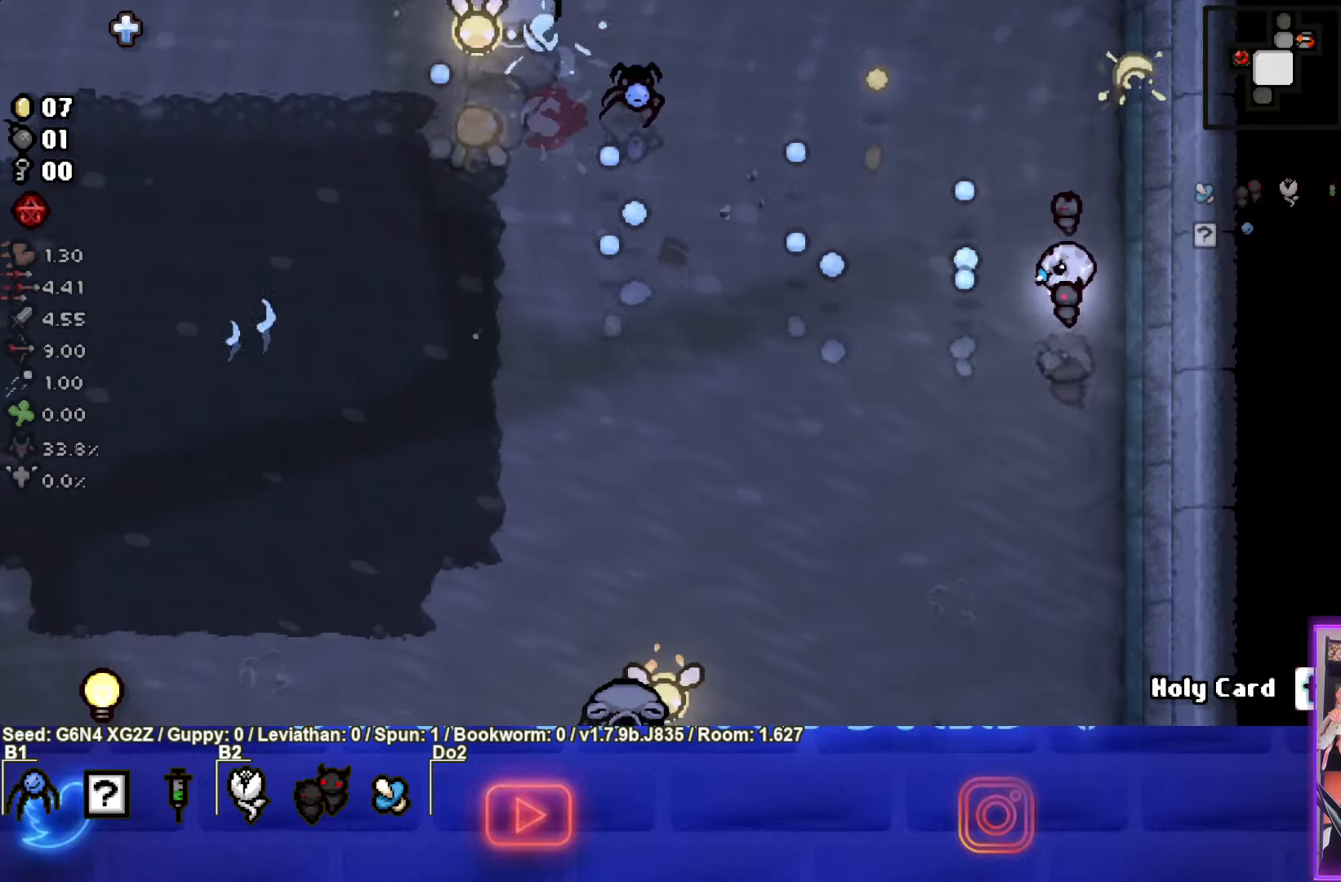
{"buttons": ["SQUARE"], "left_stick": "up-left", "events": [[17, "left_stick", "down-left"], [184, "left_stick", "center"], [234, "SQUARE", "up"], [317, "left_stick", "up-left"], [350, "SQUARE", "down"]]}
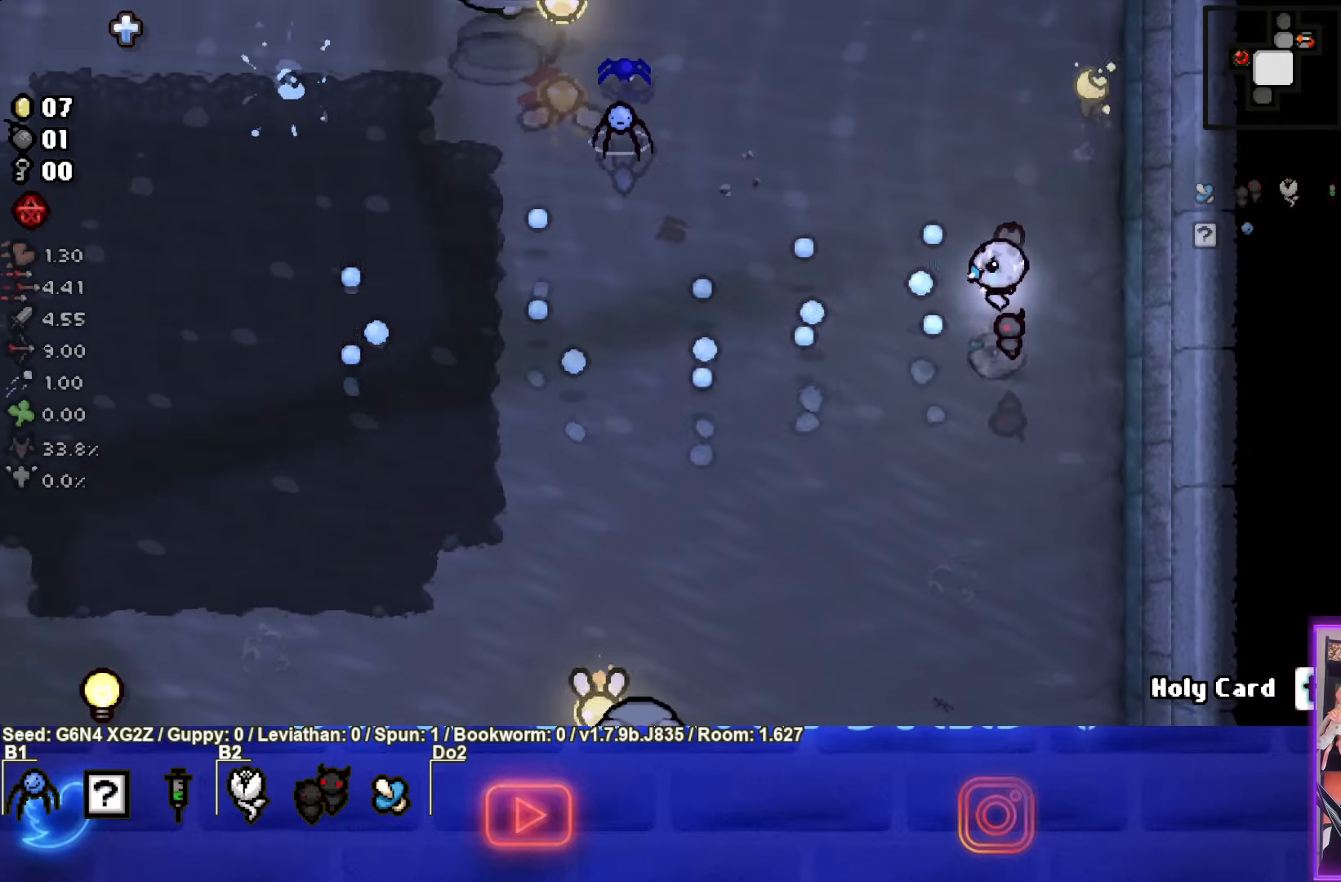
{"buttons": ["SQUARE"], "left_stick": "up-right", "events": [[100, "left_stick", "up"], [267, "left_stick", "center"], [450, "left_stick", "up-right"]]}
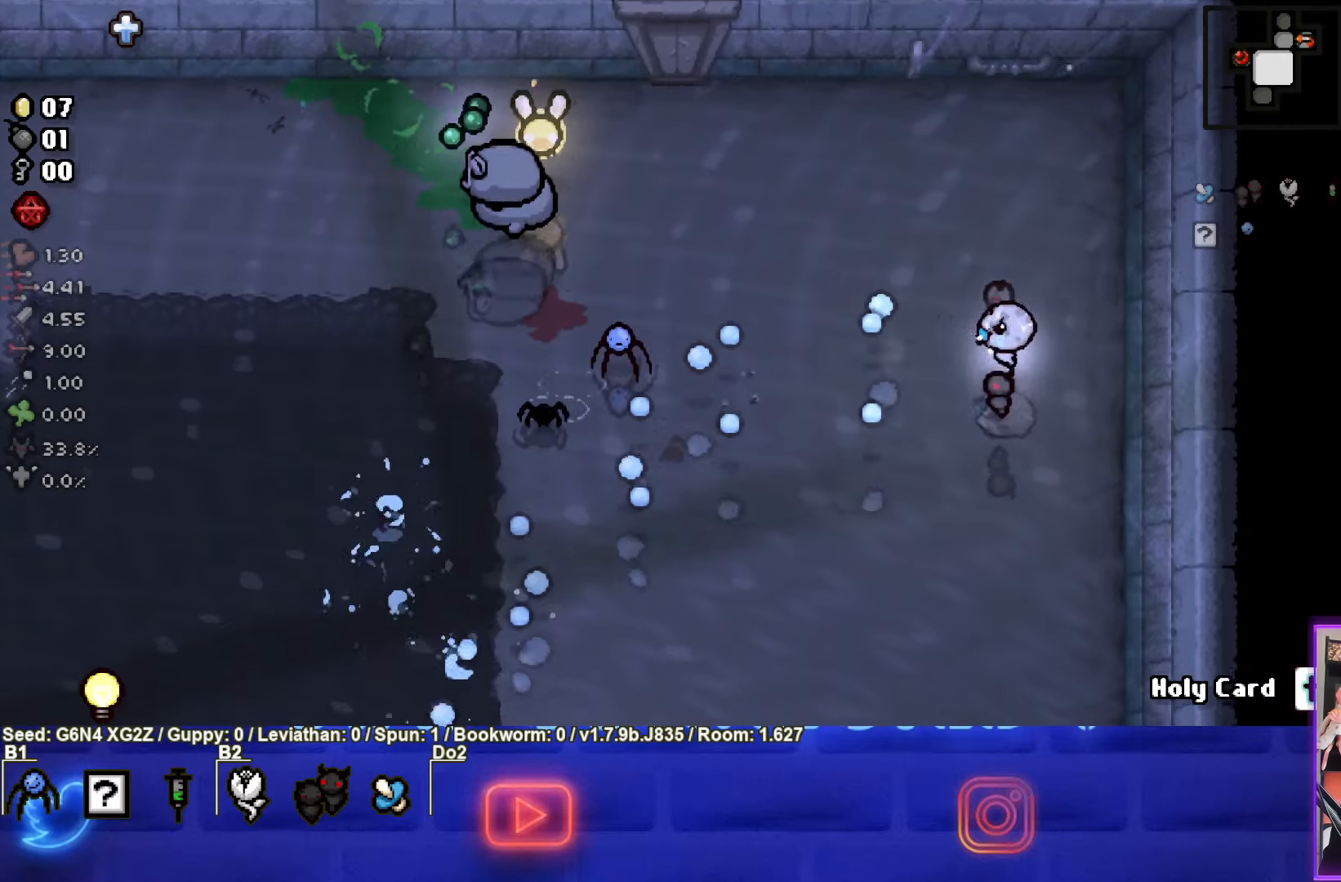
{"buttons": ["SQUARE"], "left_stick": "center", "events": [[67, "left_stick", "up-left"], [167, "SQUARE", "up"], [234, "SQUARE", "down"], [500, "left_stick", "center"]]}
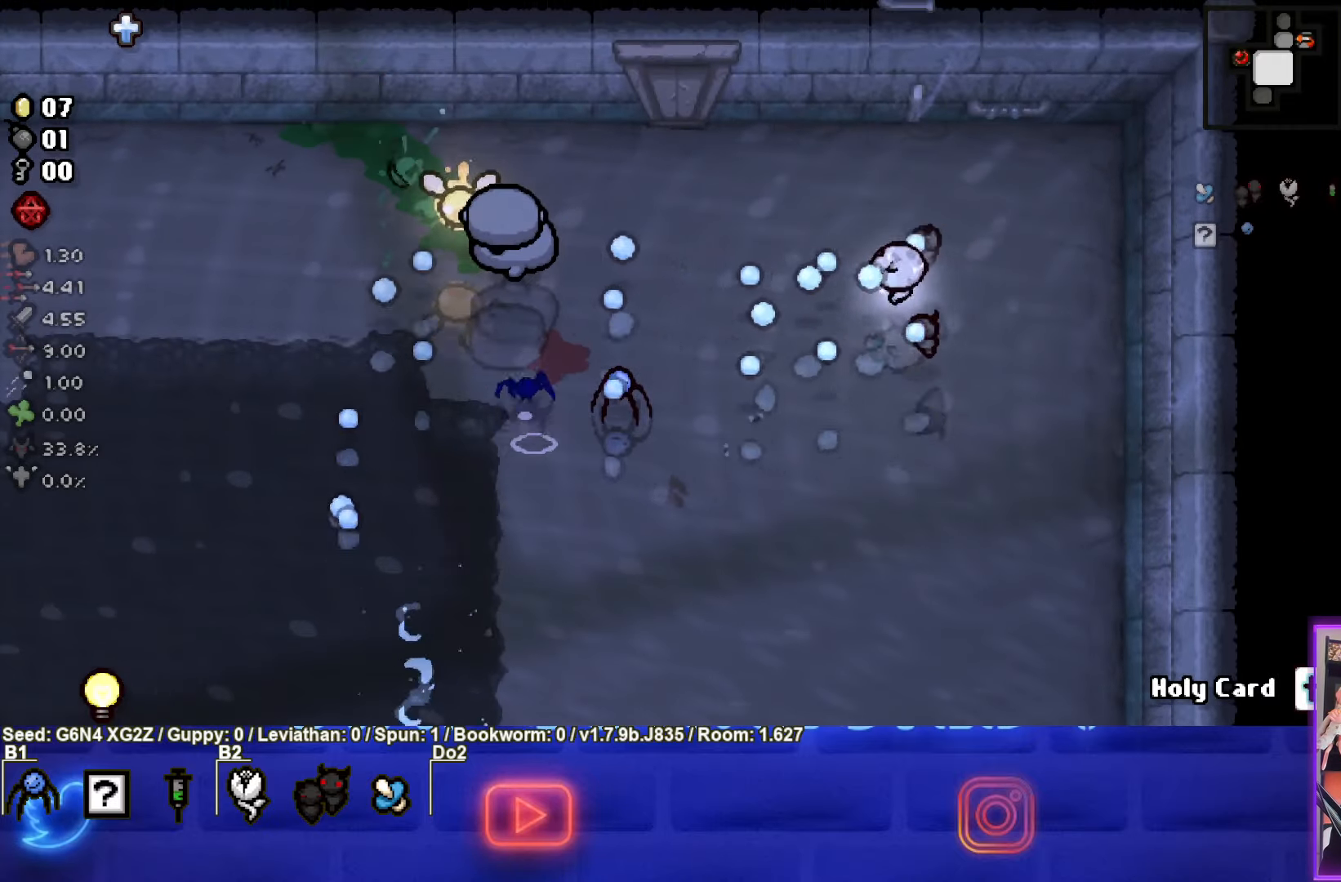
{"buttons": ["SQUARE"], "left_stick": "right", "events": [[150, "left_stick", "left"], [300, "left_stick", "center"], [384, "left_stick", "right"]]}
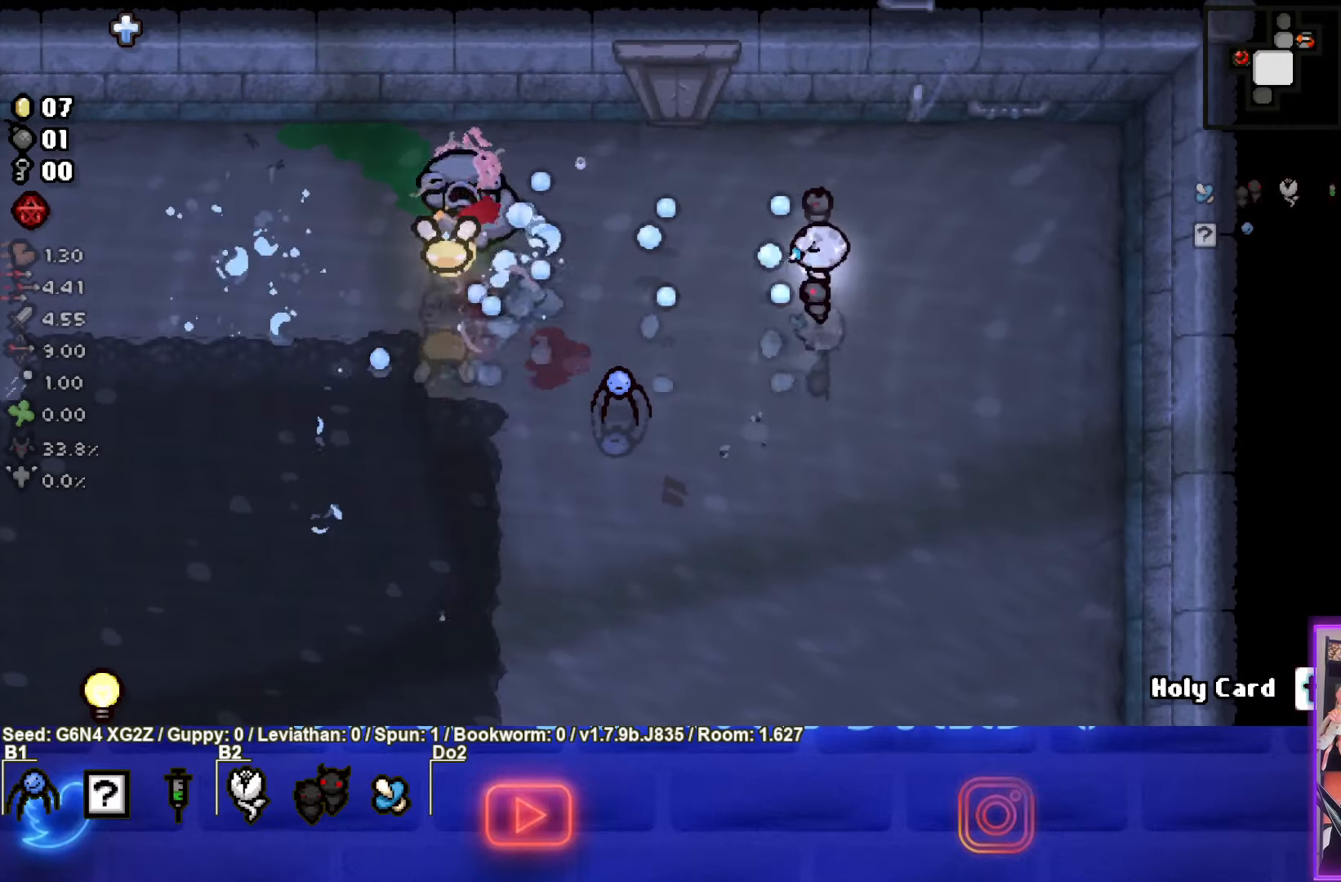
{"buttons": [], "left_stick": "center", "events": [[234, "left_stick", "up-left"], [500, "SQUARE", "up"], [500, "left_stick", "center"]]}
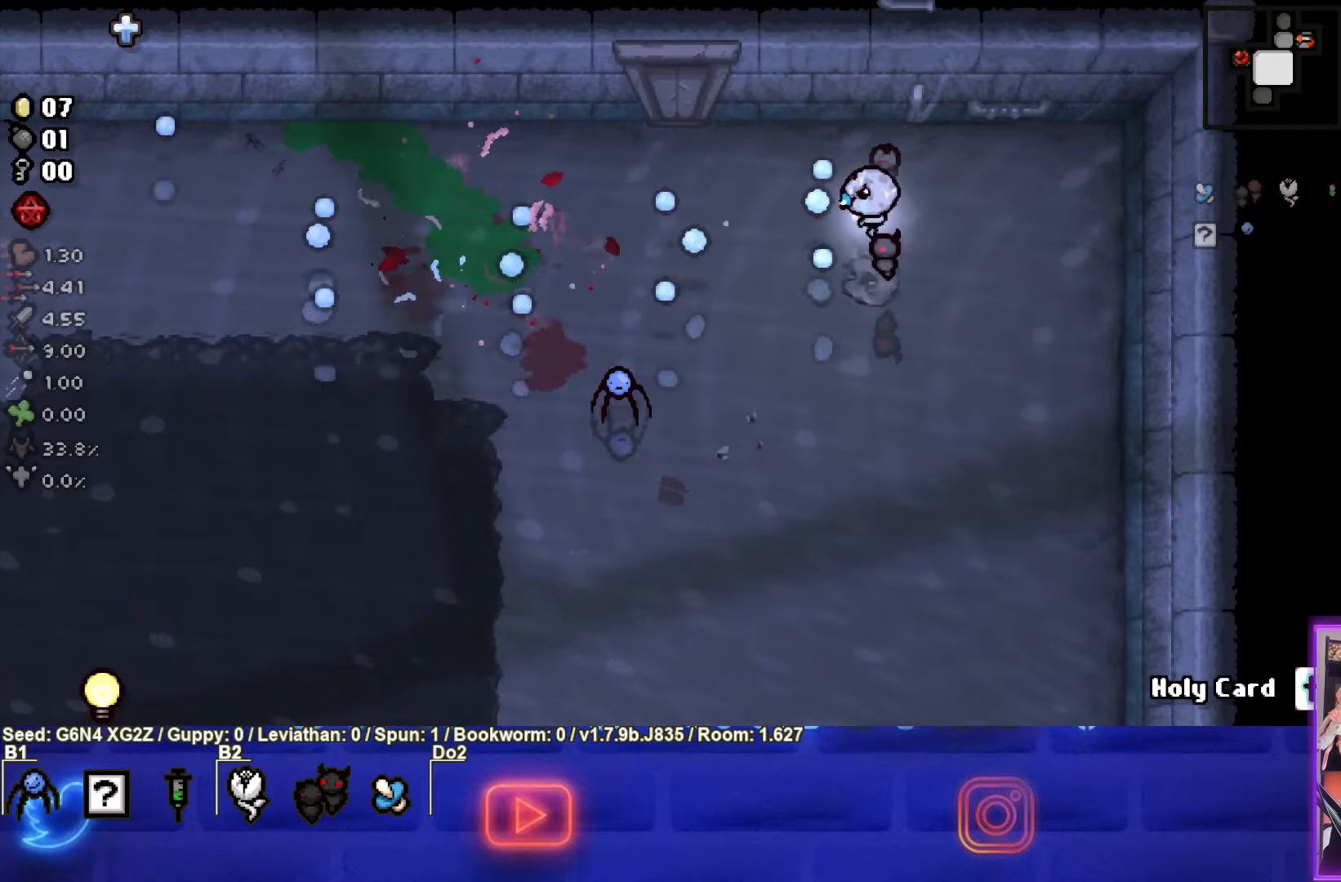
{"buttons": [], "left_stick": "left", "events": [[100, "SQUARE", "down"], [100, "left_stick", "down"], [166, "left_stick", "down-left"], [416, "SQUARE", "up"], [416, "left_stick", "left"]]}
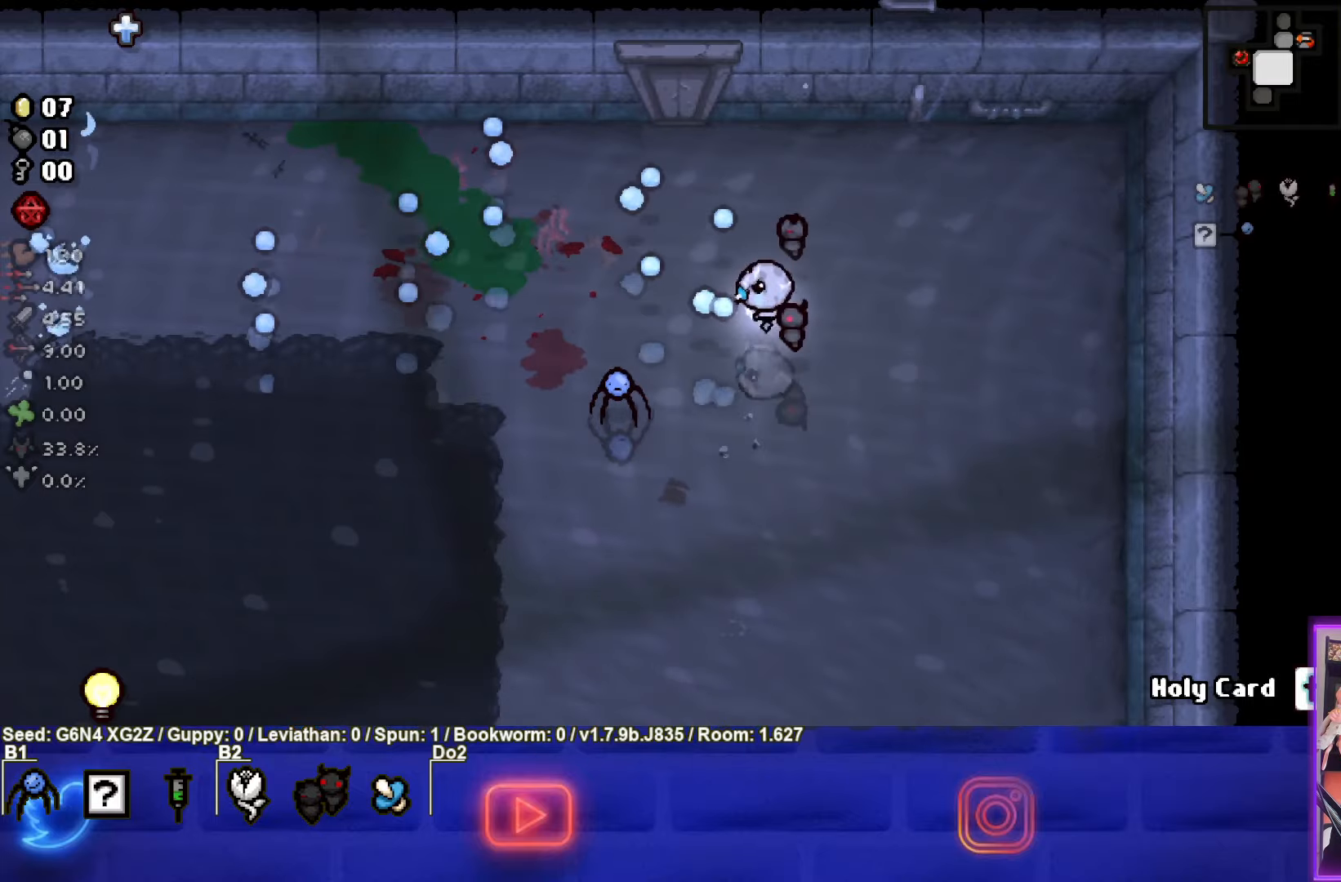
{"buttons": ["SQUARE"], "left_stick": "left", "events": [[16, "SQUARE", "down"], [83, "left_stick", "up-left"], [266, "left_stick", "left"], [283, "SQUARE", "up"], [366, "SQUARE", "down"]]}
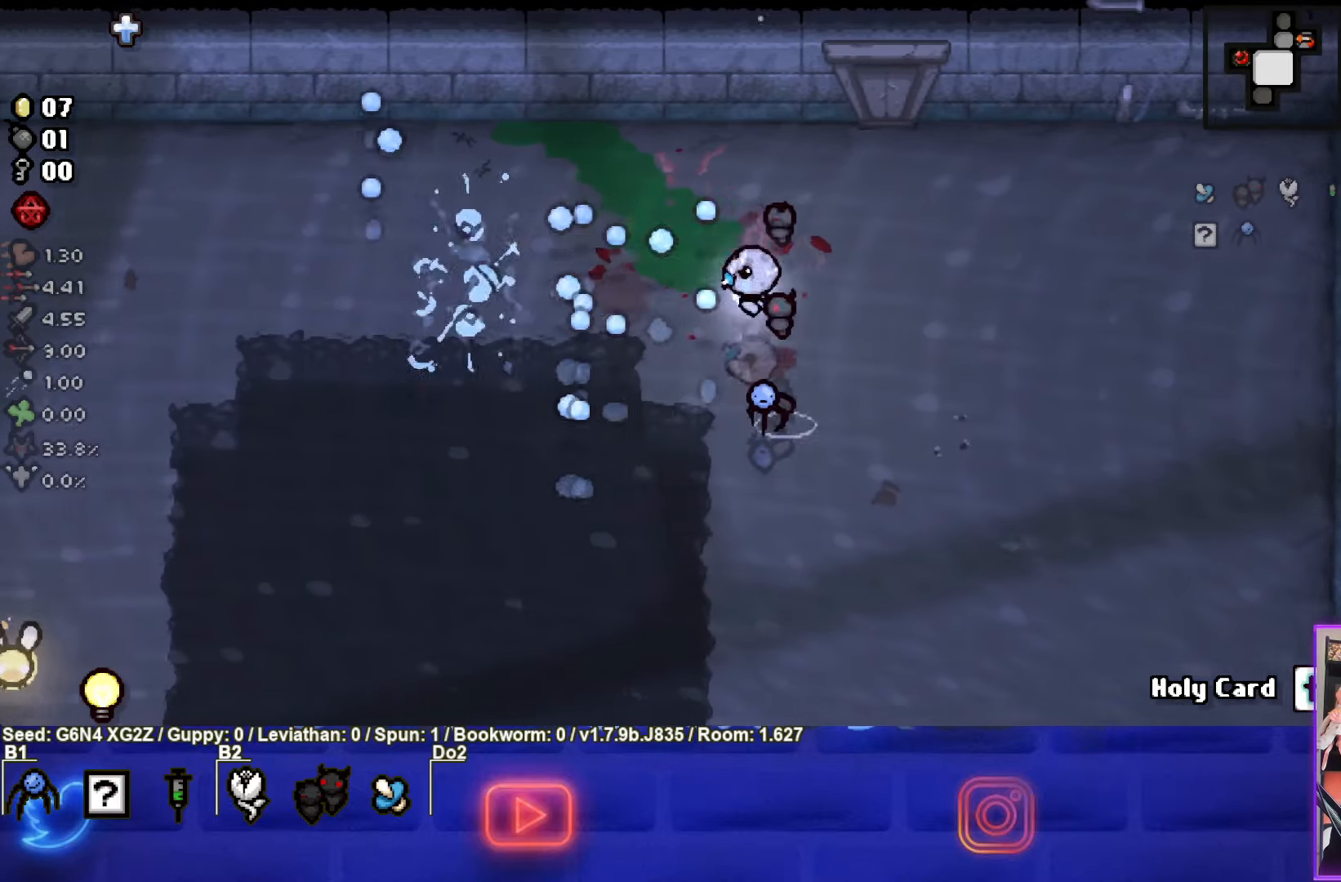
{"buttons": ["SQUARE"], "left_stick": "down-right", "events": [[183, "SQUARE", "up"], [266, "SQUARE", "down"], [333, "left_stick", "down-left"], [500, "left_stick", "down-right"]]}
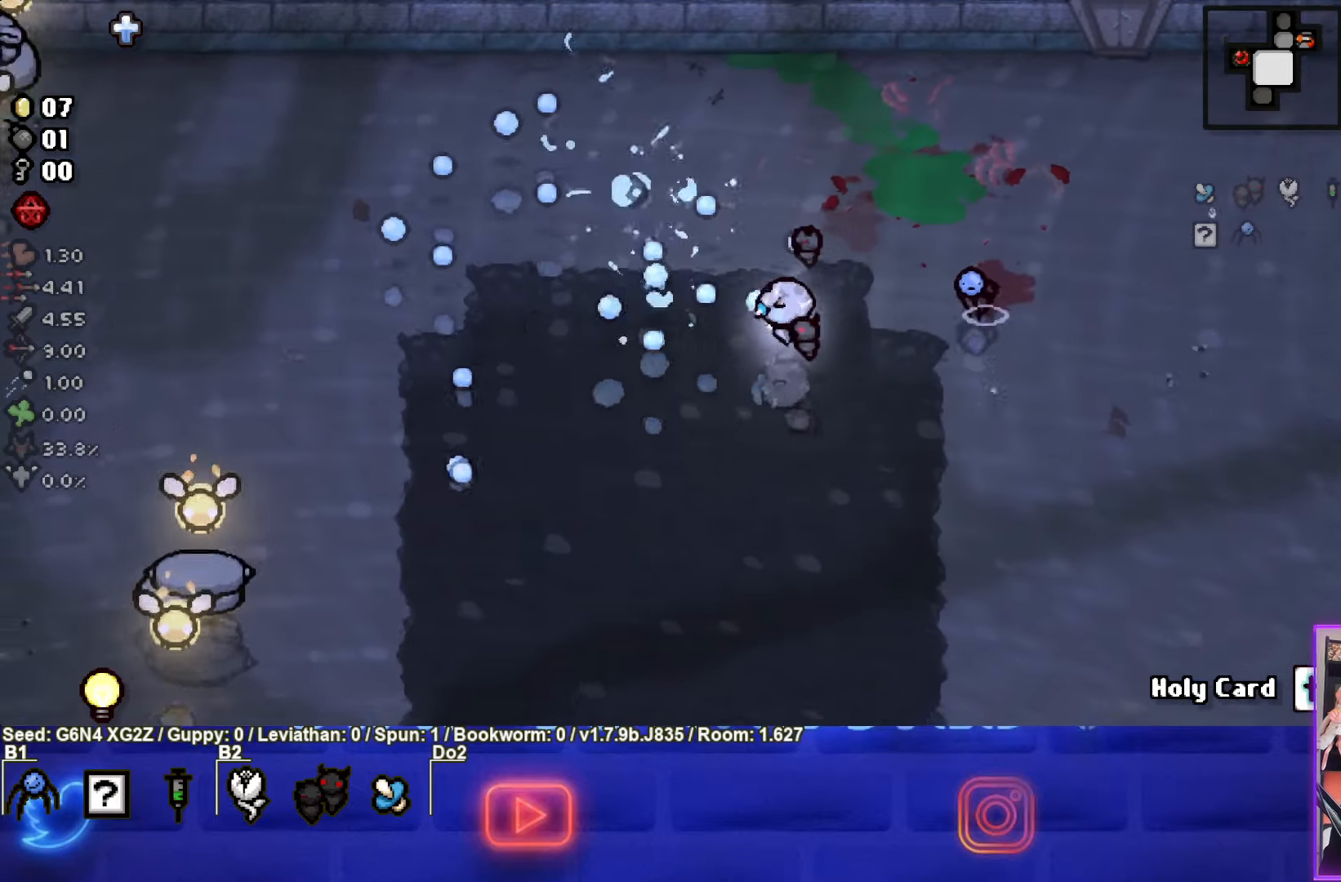
{"buttons": ["SQUARE"], "left_stick": "right", "events": [[133, "SQUARE", "up"], [216, "SQUARE", "down"], [350, "left_stick", "right"]]}
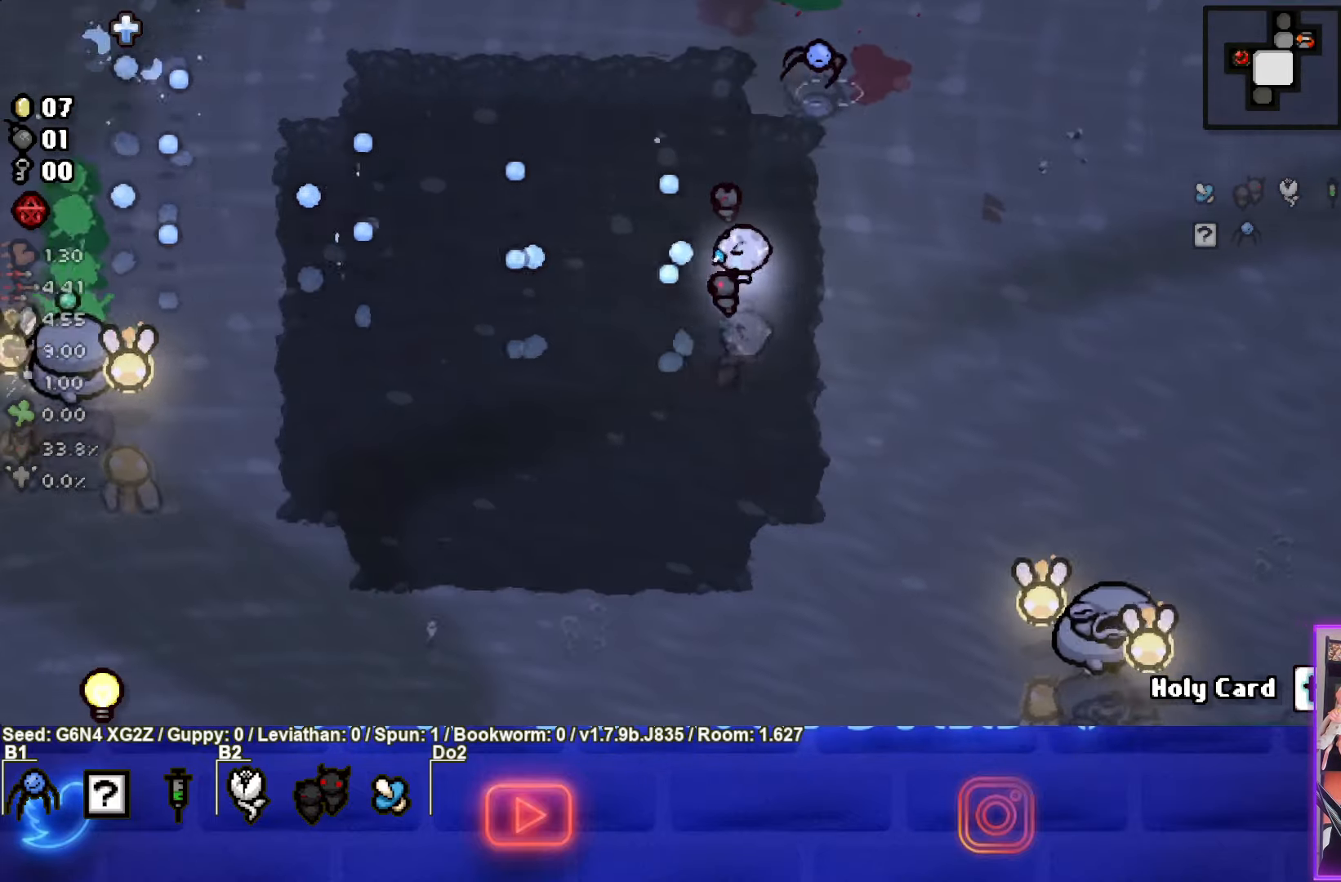
{"buttons": ["CROSS"], "left_stick": "right", "events": [[16, "SQUARE", "up"], [150, "CROSS", "down"]]}
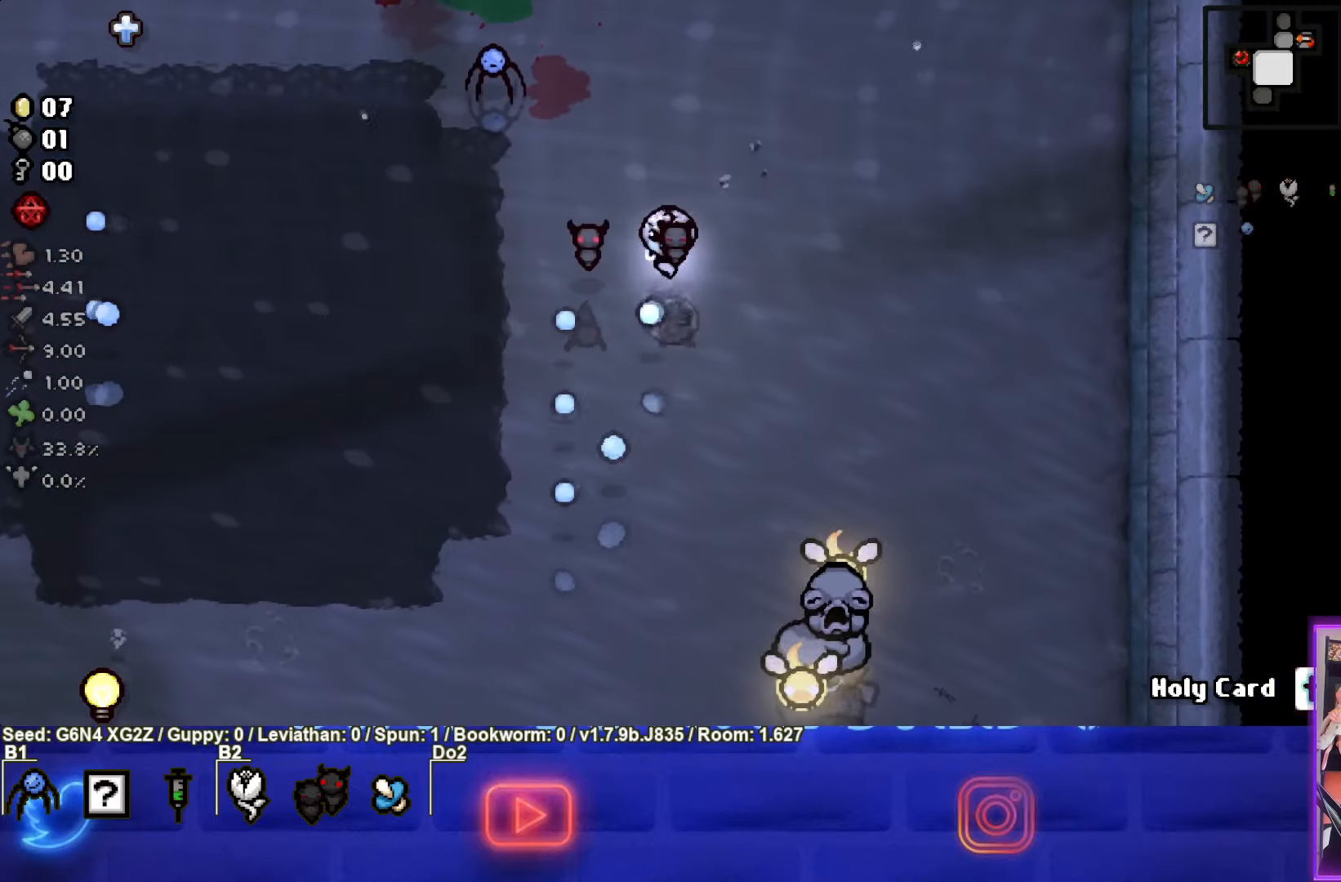
{"buttons": ["CROSS"], "left_stick": "up", "events": [[416, "left_stick", "up"]]}
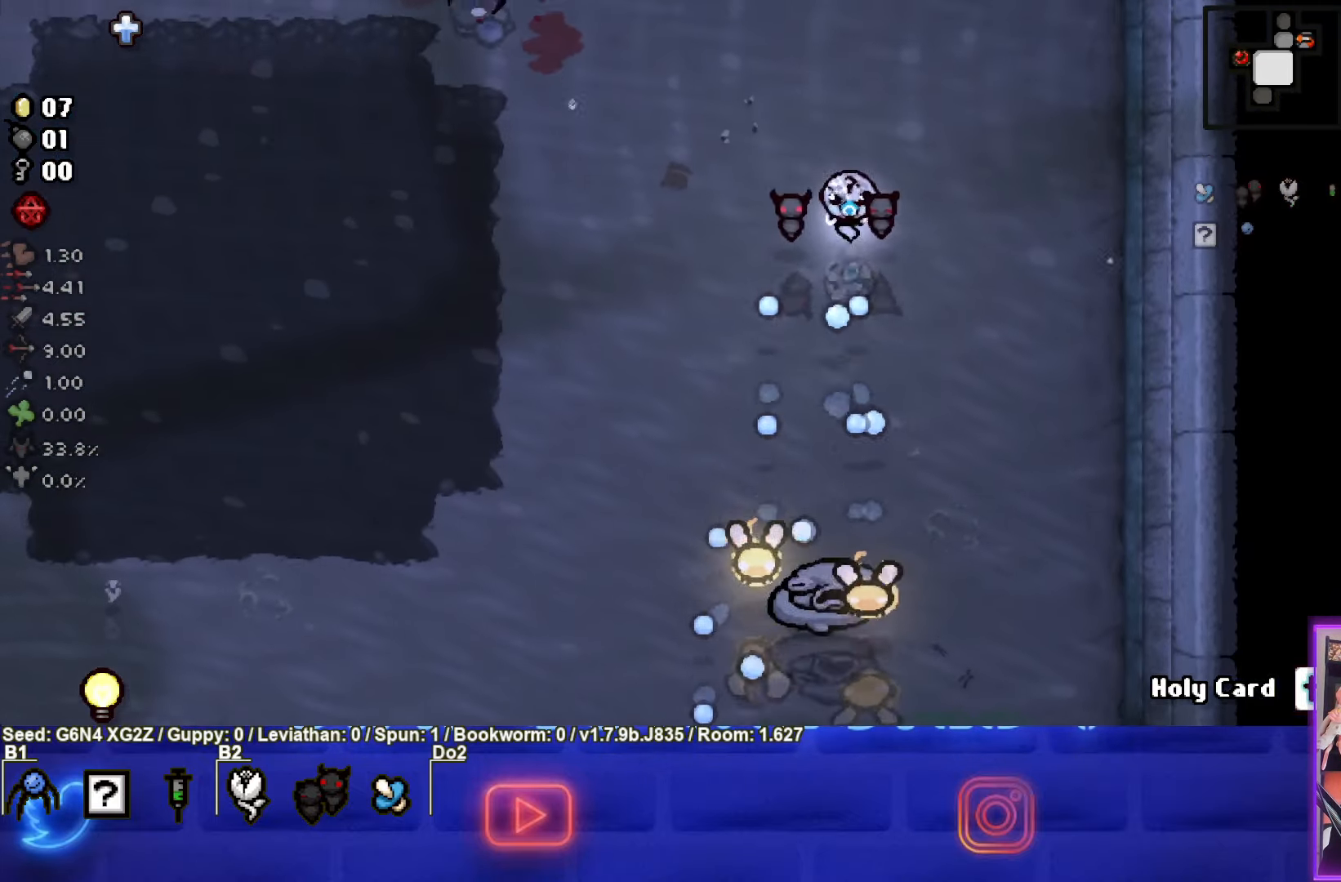
{"buttons": ["CROSS"], "left_stick": "down-left", "events": [[366, "left_stick", "down-left"]]}
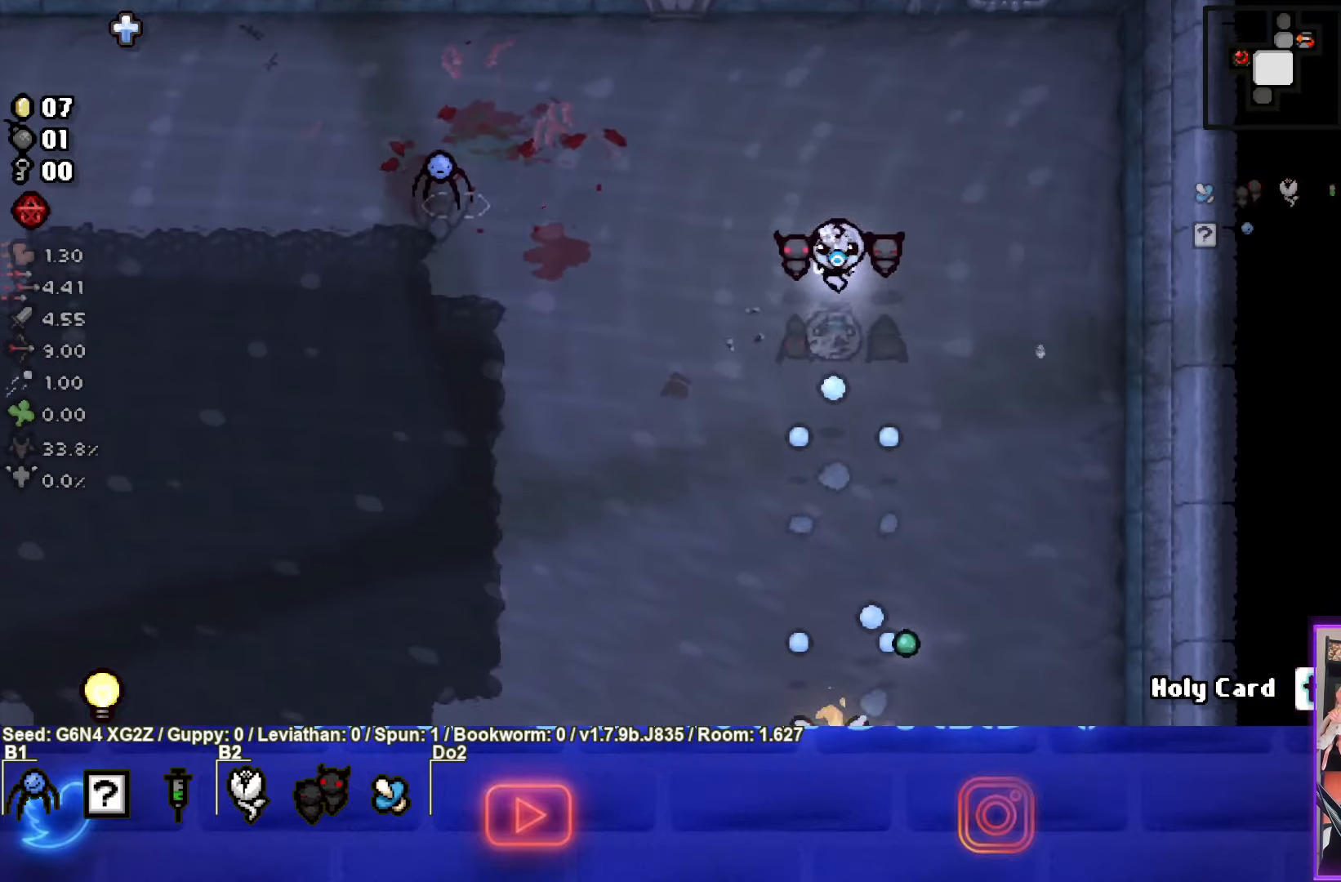
{"buttons": ["CROSS"], "left_stick": "center", "events": [[100, "left_stick", "center"], [250, "left_stick", "down"], [433, "left_stick", "center"]]}
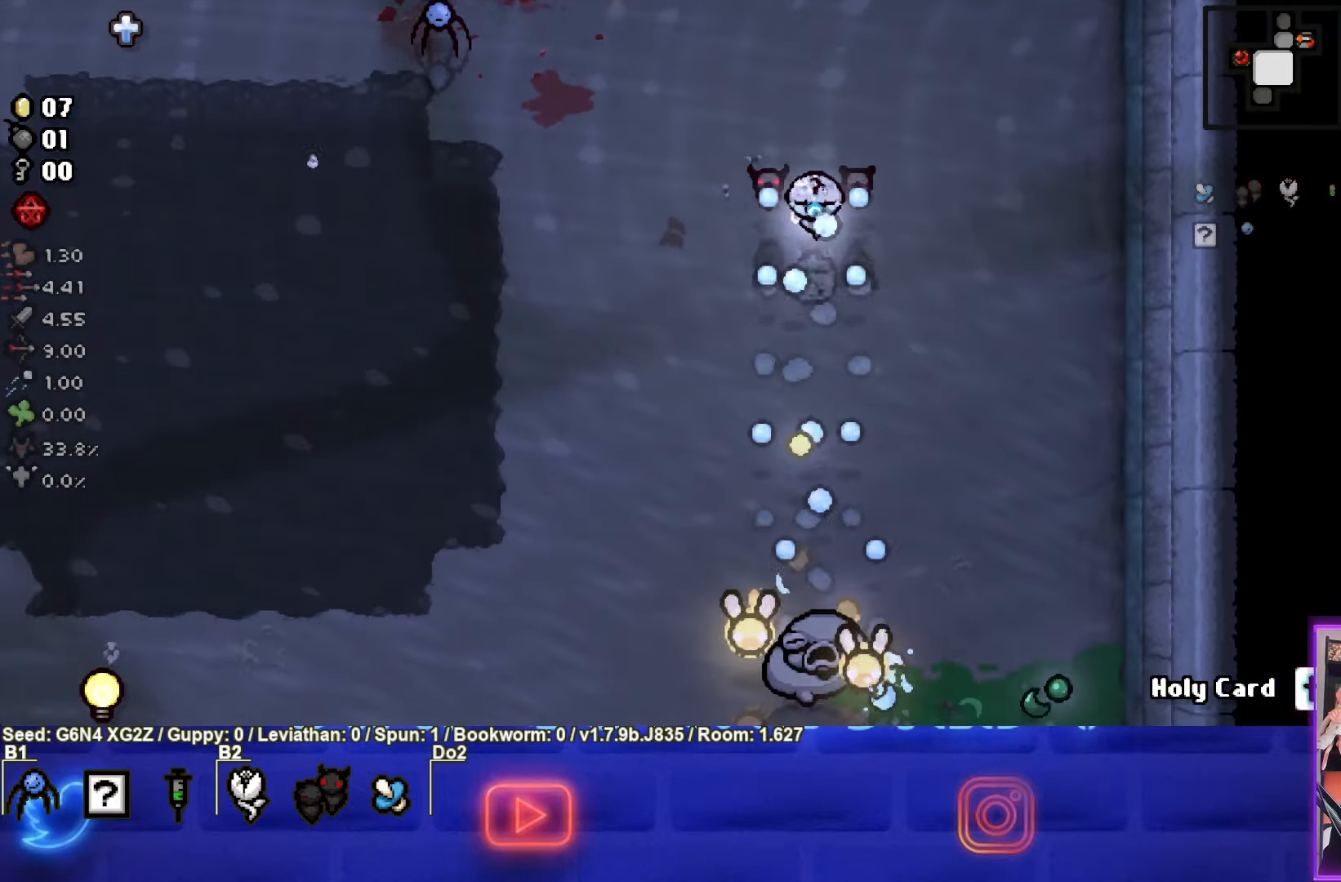
{"buttons": ["CROSS"], "left_stick": "up-right", "events": [[100, "left_stick", "down"], [233, "left_stick", "up"], [417, "left_stick", "up-right"]]}
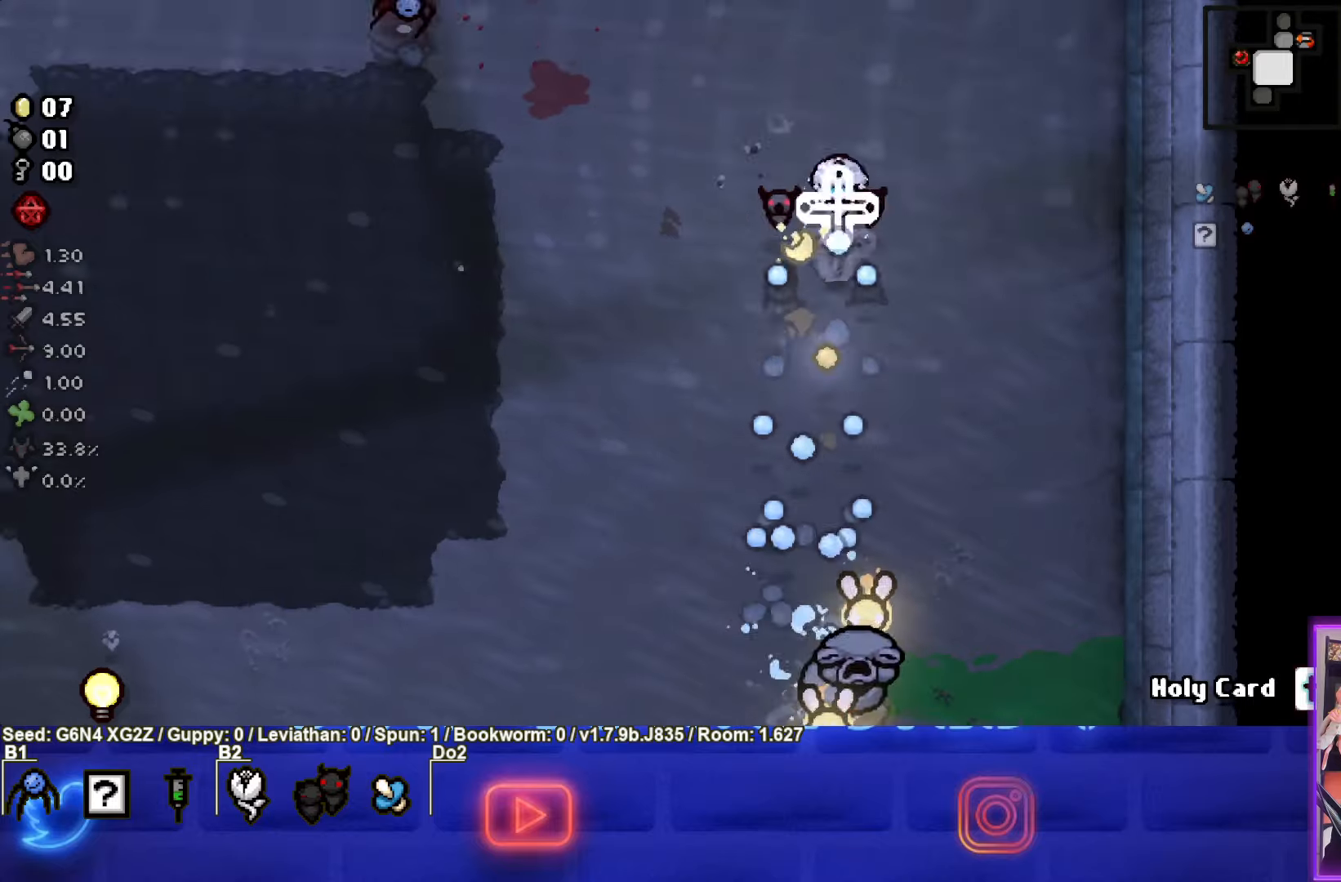
{"buttons": ["CROSS"], "left_stick": "up", "events": [[300, "left_stick", "up"]]}
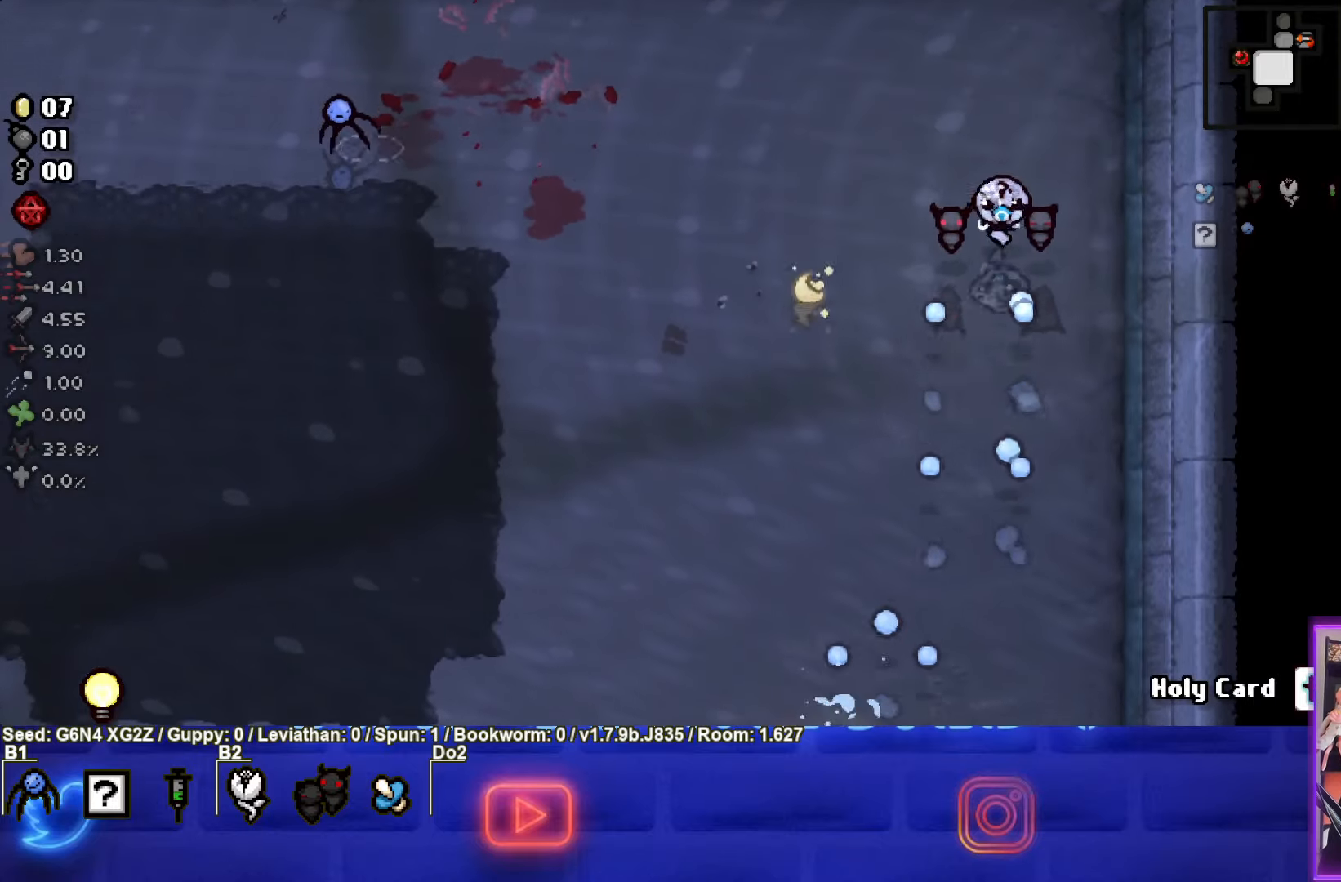
{"buttons": ["CROSS"], "left_stick": "down-left", "events": [[317, "R1", "down"], [367, "left_stick", "center"], [417, "R1", "up"], [500, "left_stick", "down-left"]]}
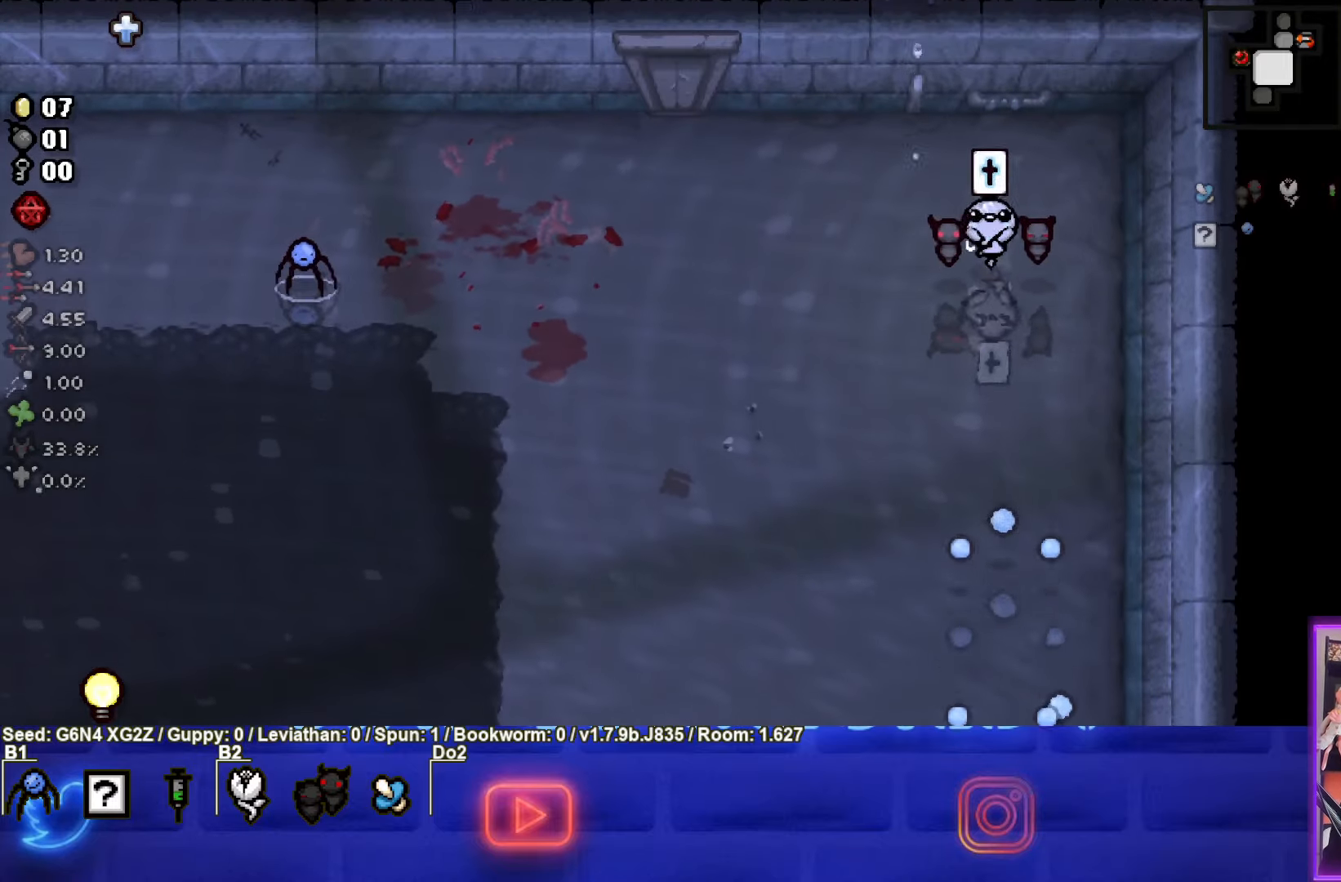
{"buttons": ["CROSS"], "left_stick": "center", "events": [[383, "left_stick", "center"]]}
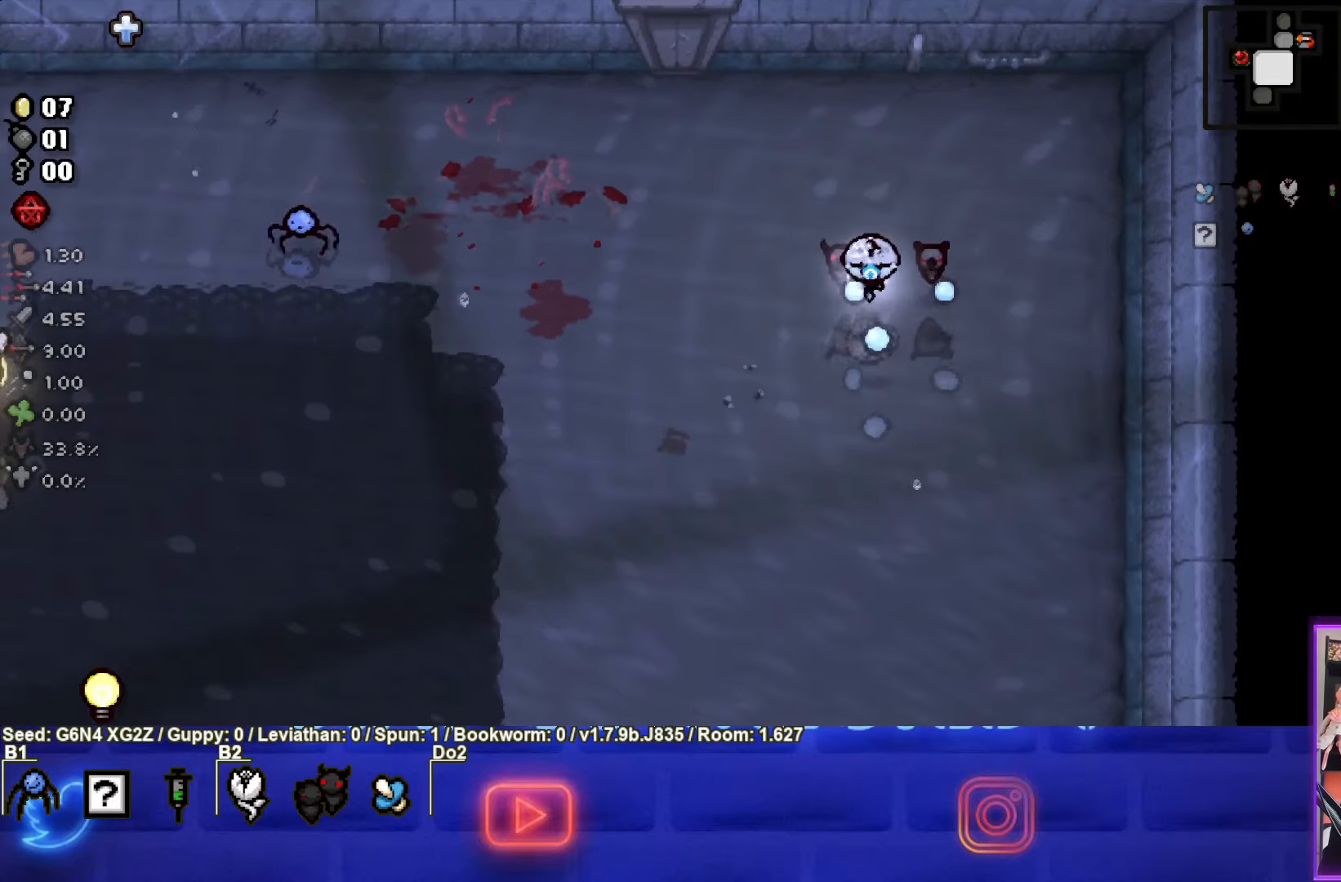
{"buttons": ["CROSS"], "left_stick": "down", "events": [[33, "left_stick", "down-left"], [150, "left_stick", "up"], [383, "left_stick", "down"]]}
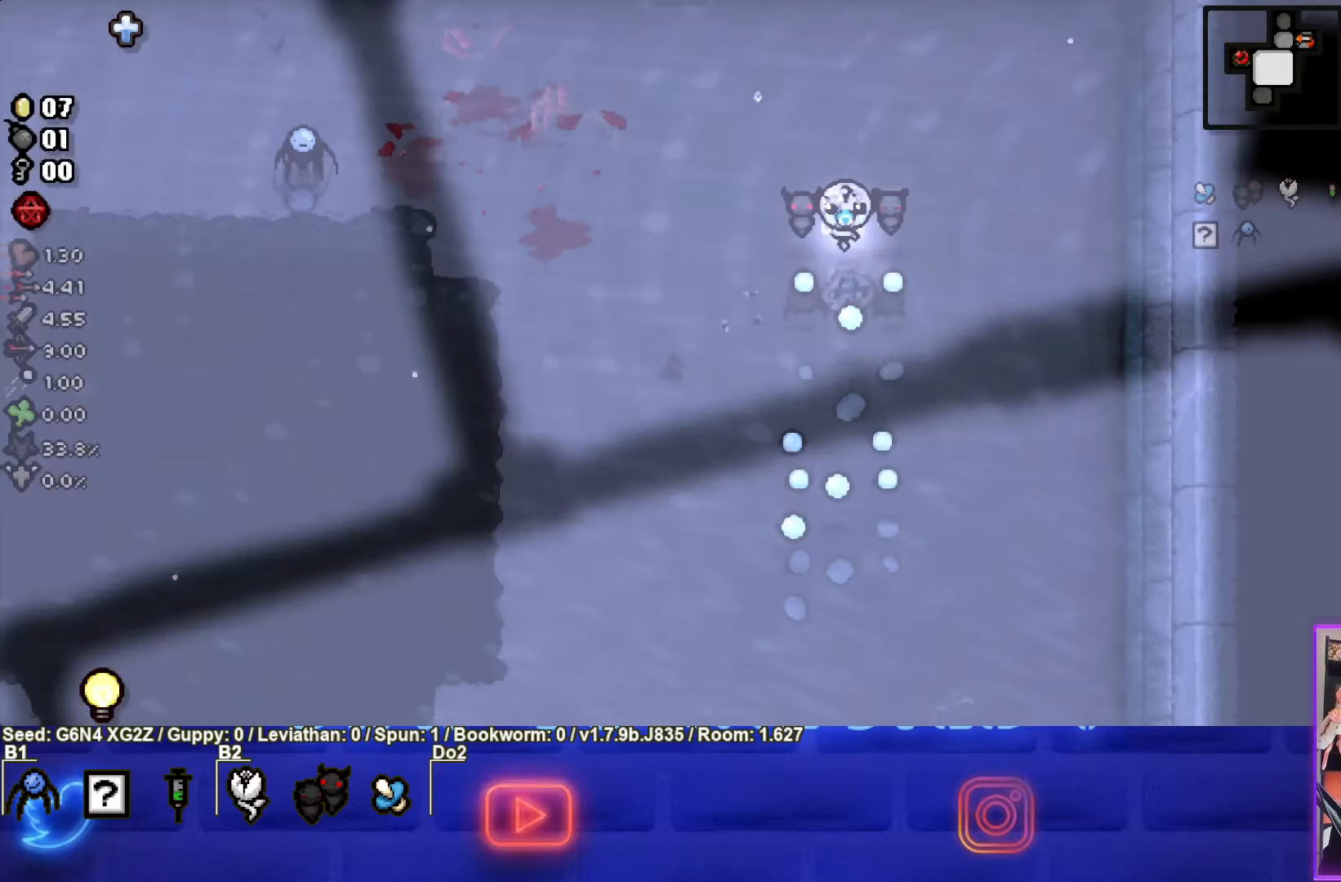
{"buttons": ["CROSS"], "left_stick": "left", "events": [[217, "left_stick", "center"], [400, "left_stick", "left"]]}
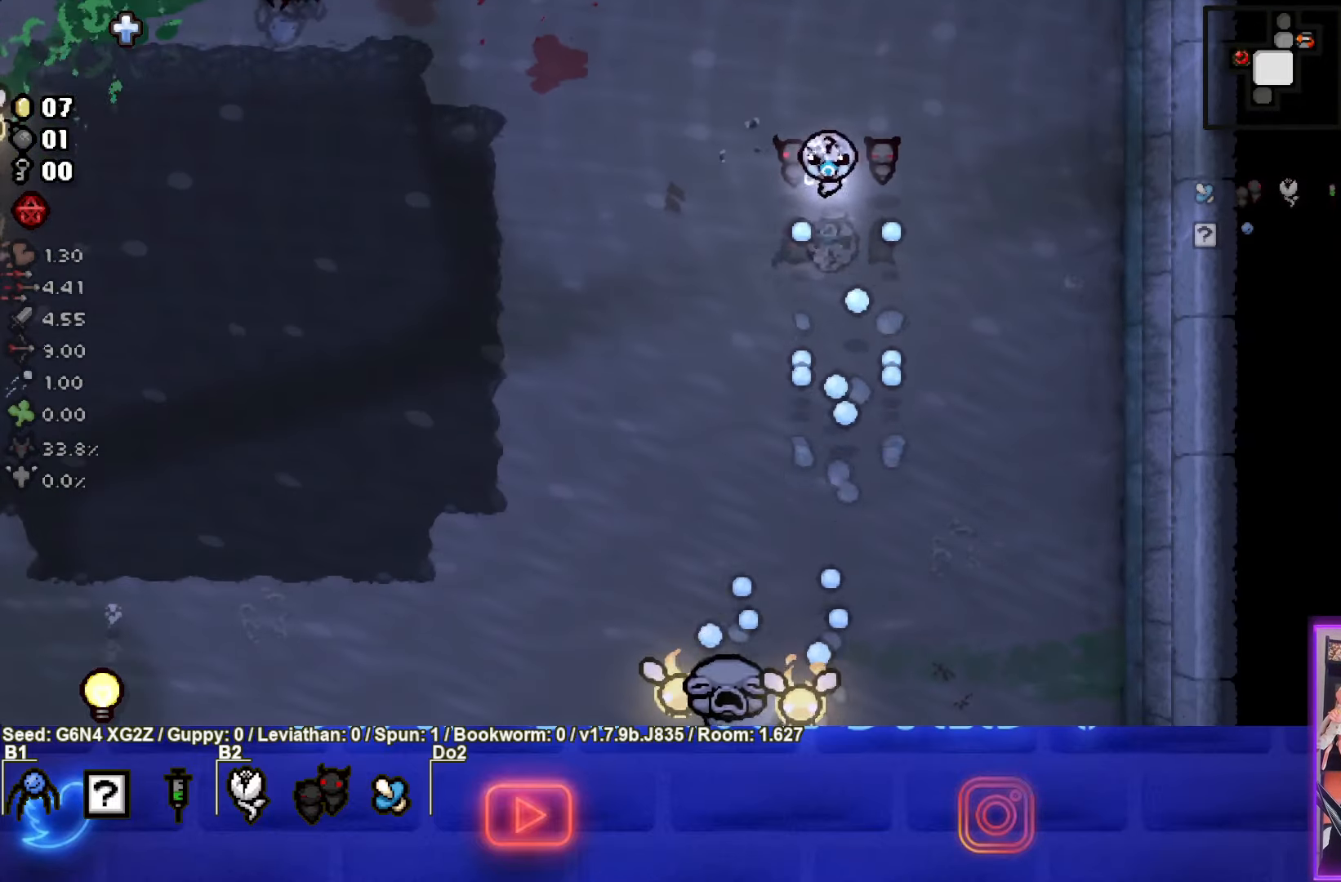
{"buttons": ["CROSS"], "left_stick": "up-right", "events": [[117, "left_stick", "center"], [267, "left_stick", "down-left"], [383, "left_stick", "center"], [500, "left_stick", "up-right"]]}
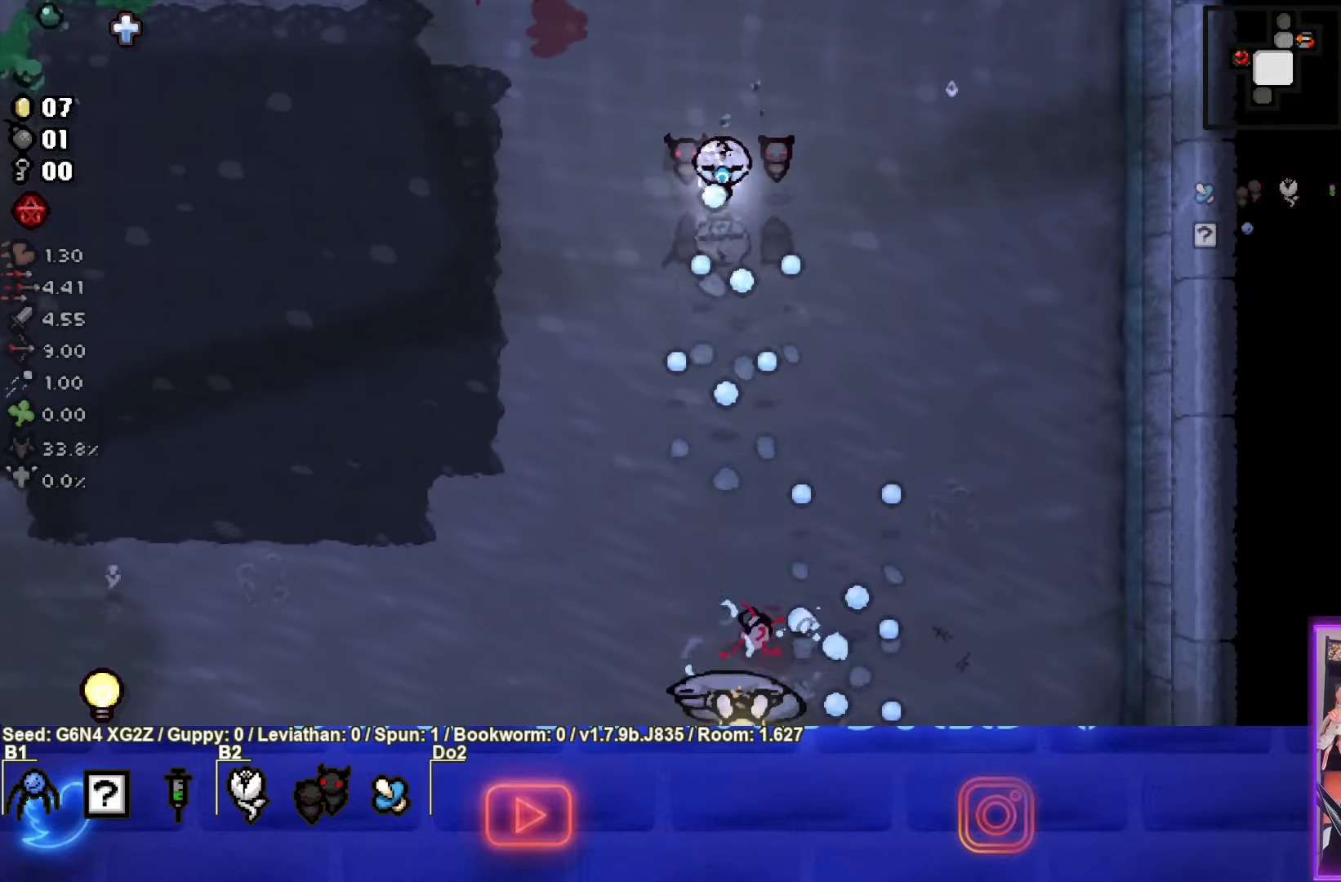
{"buttons": ["CROSS"], "left_stick": "up", "events": [[250, "left_stick", "down"], [433, "left_stick", "up"]]}
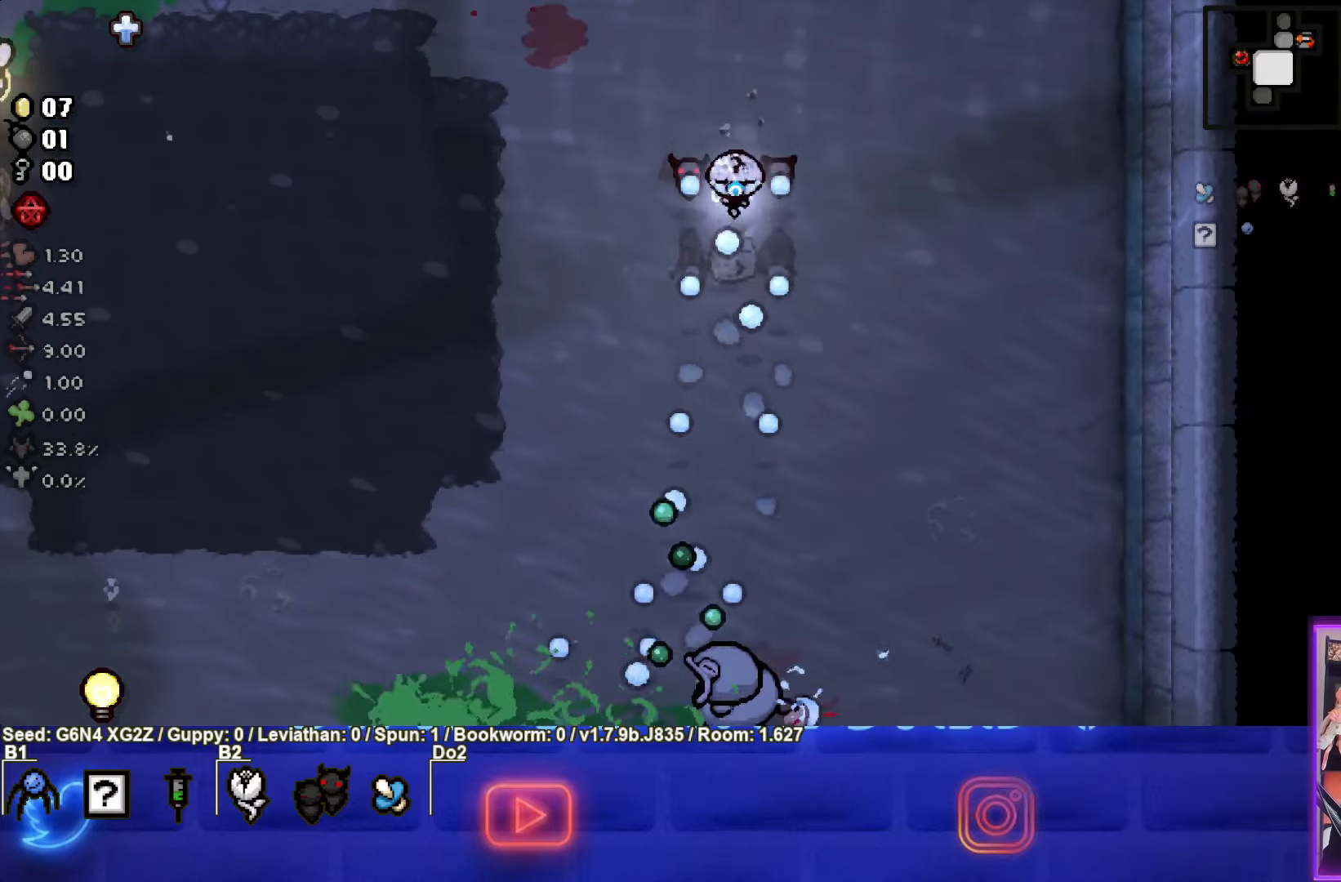
{"buttons": ["CROSS"], "left_stick": "down", "events": [[233, "left_stick", "down"]]}
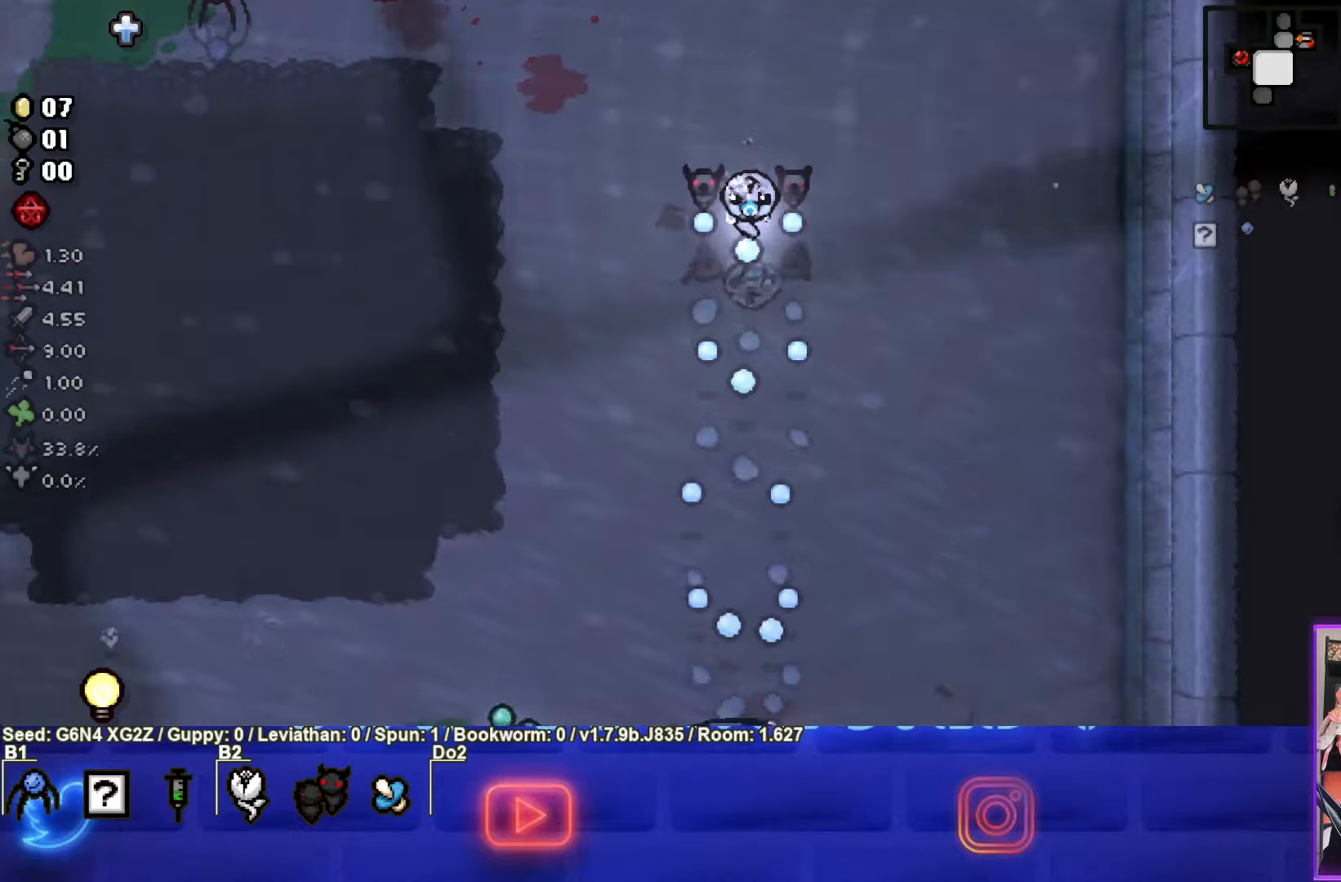
{"buttons": ["CROSS"], "left_stick": "down", "events": [[117, "left_stick", "center"], [167, "left_stick", "up"], [500, "left_stick", "down"]]}
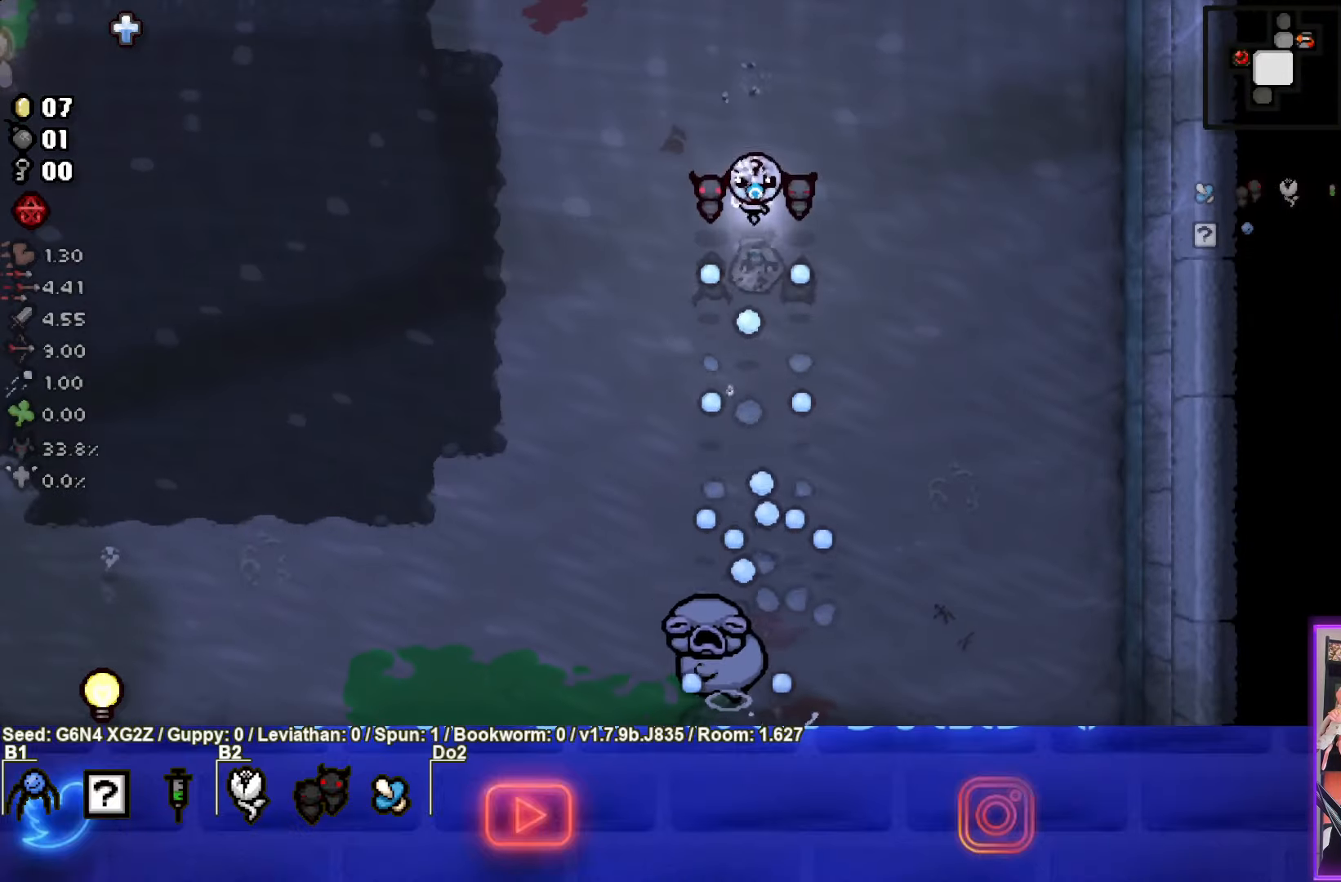
{"buttons": ["CROSS"], "left_stick": "down", "events": [[167, "left_stick", "left"], [350, "left_stick", "center"], [450, "left_stick", "down"]]}
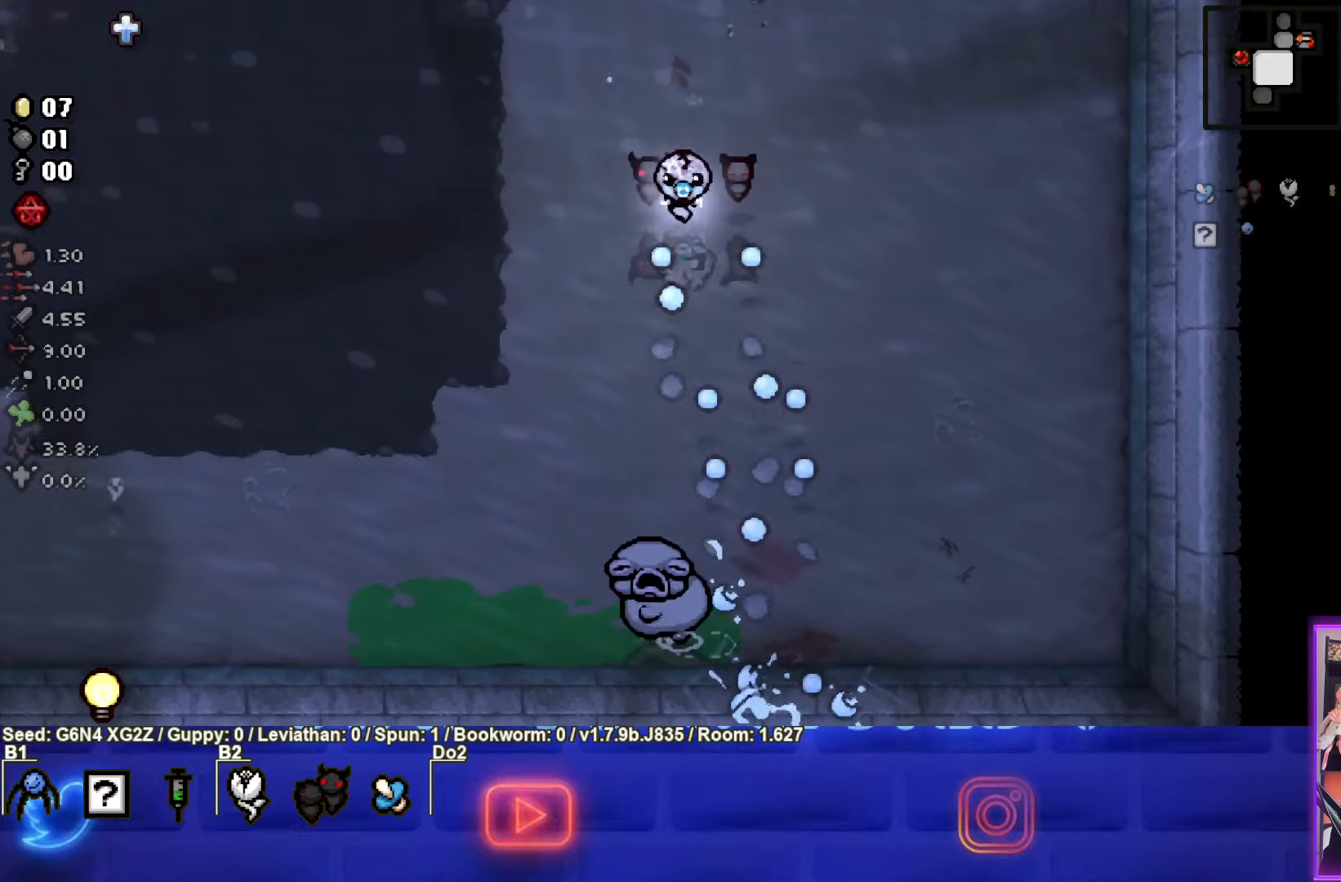
{"buttons": ["CROSS"], "left_stick": "up", "events": [[234, "left_stick", "center"], [384, "left_stick", "up"]]}
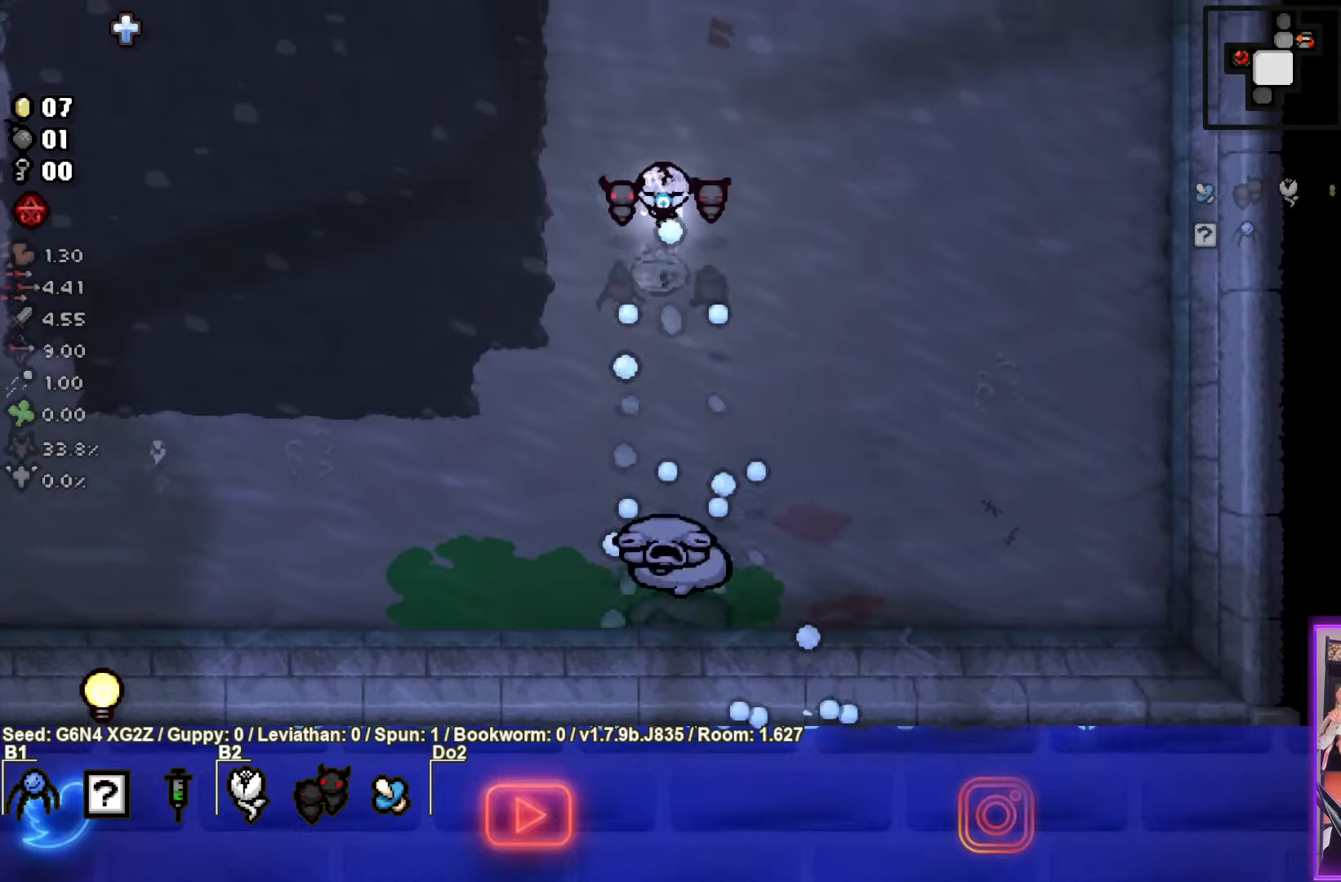
{"buttons": ["CROSS"], "left_stick": "up", "events": [[34, "left_stick", "center"], [150, "left_stick", "up"], [267, "left_stick", "center"], [450, "left_stick", "up"]]}
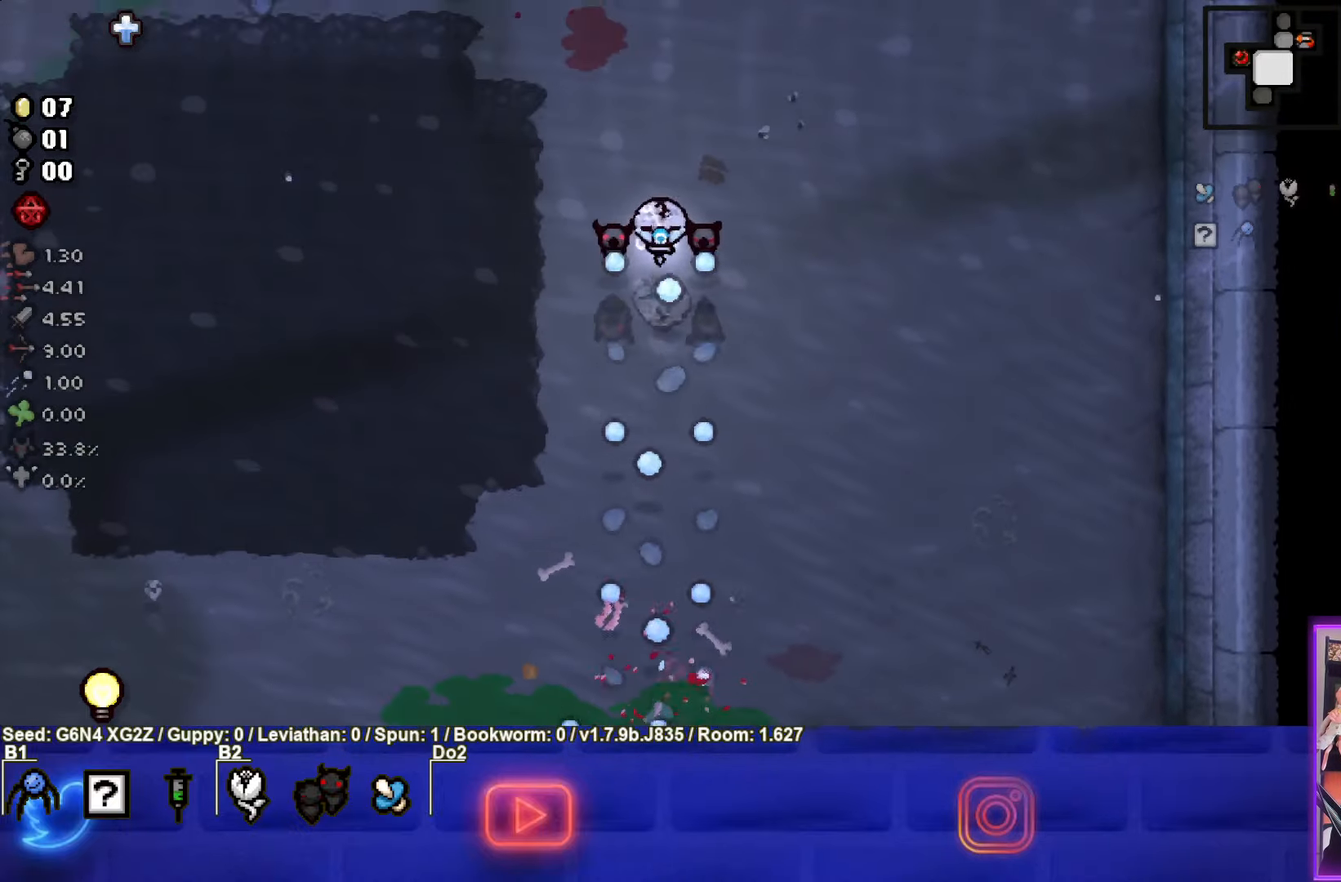
{"buttons": ["SQUARE"], "left_stick": "center", "events": [[34, "CROSS", "up"], [34, "left_stick", "up-right"], [134, "SQUARE", "down"], [450, "left_stick", "center"]]}